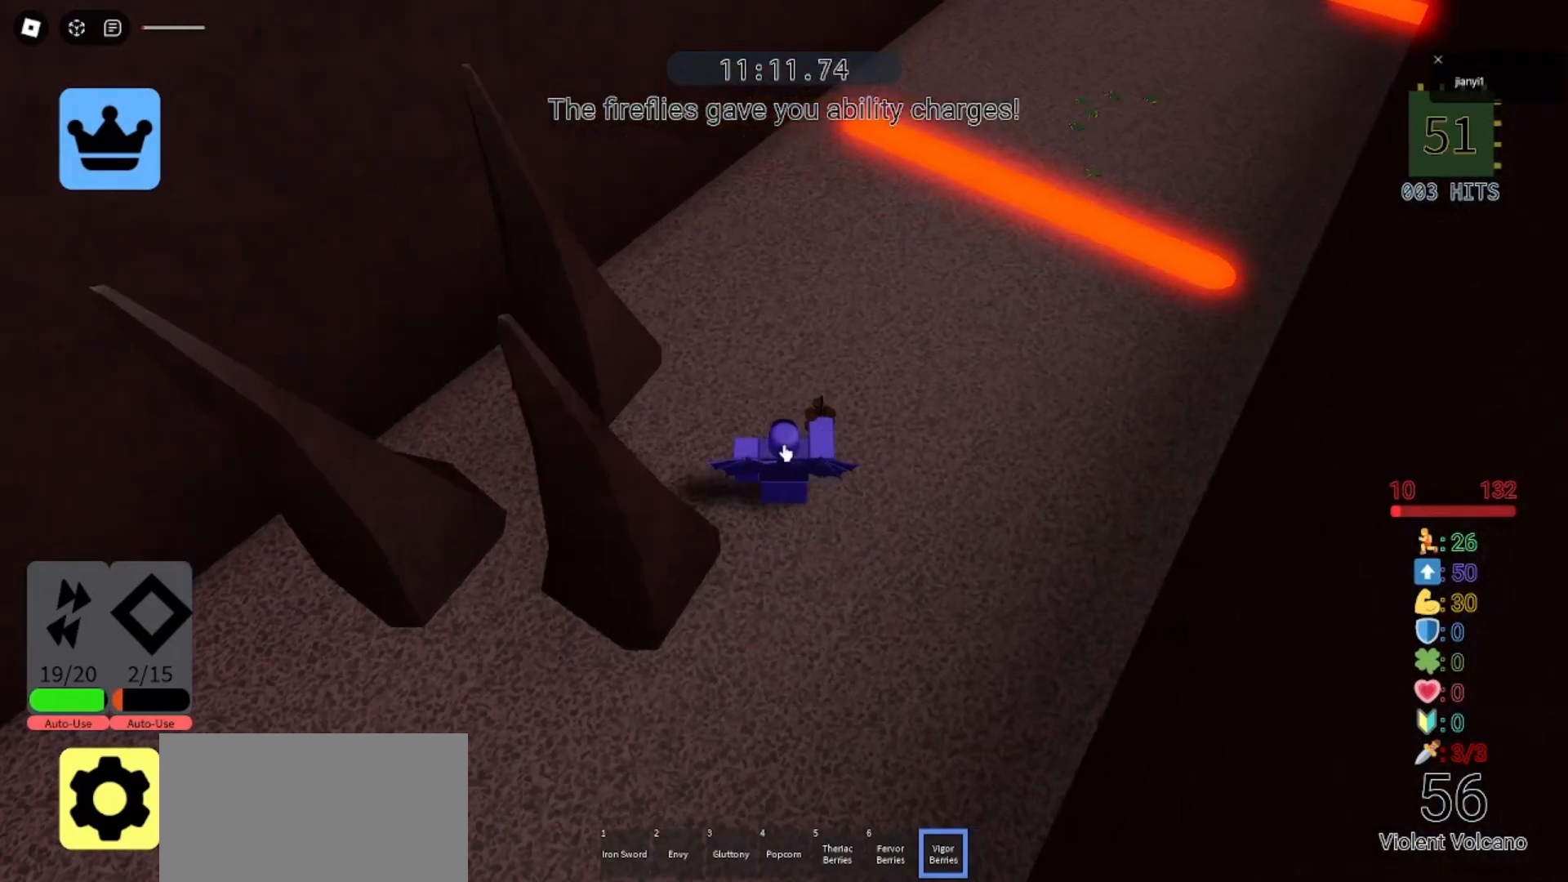
Gameplay with keyboard and mouse; each line is a JSON object with the keys and mouse buttons held at the frame after it. "events" lists presses ("down") and releases ("up") of "a", "ctrl", "d", "e", "q", "s", "shift", "space", "w", "mouse_left", "mouse_wheel", "mouse_right", "mouse_mb4" and "mouse_mb5" between this image and that frame as [ms after this image, input, new state], when the widget could be followed in between. "mouse_left", "mouse_wheel", "mouse_right", "mouse_mb4", "mouse_mb5" = the "left", "wheel", "right", "mb4", "mb5" buttons of the "mouse" list. No other keys are recorded. "wheel" means that the mouse wheel is clicked or scrolled. Mouse movement is not recorded.
{"keys": [], "mouse": [], "events": []}
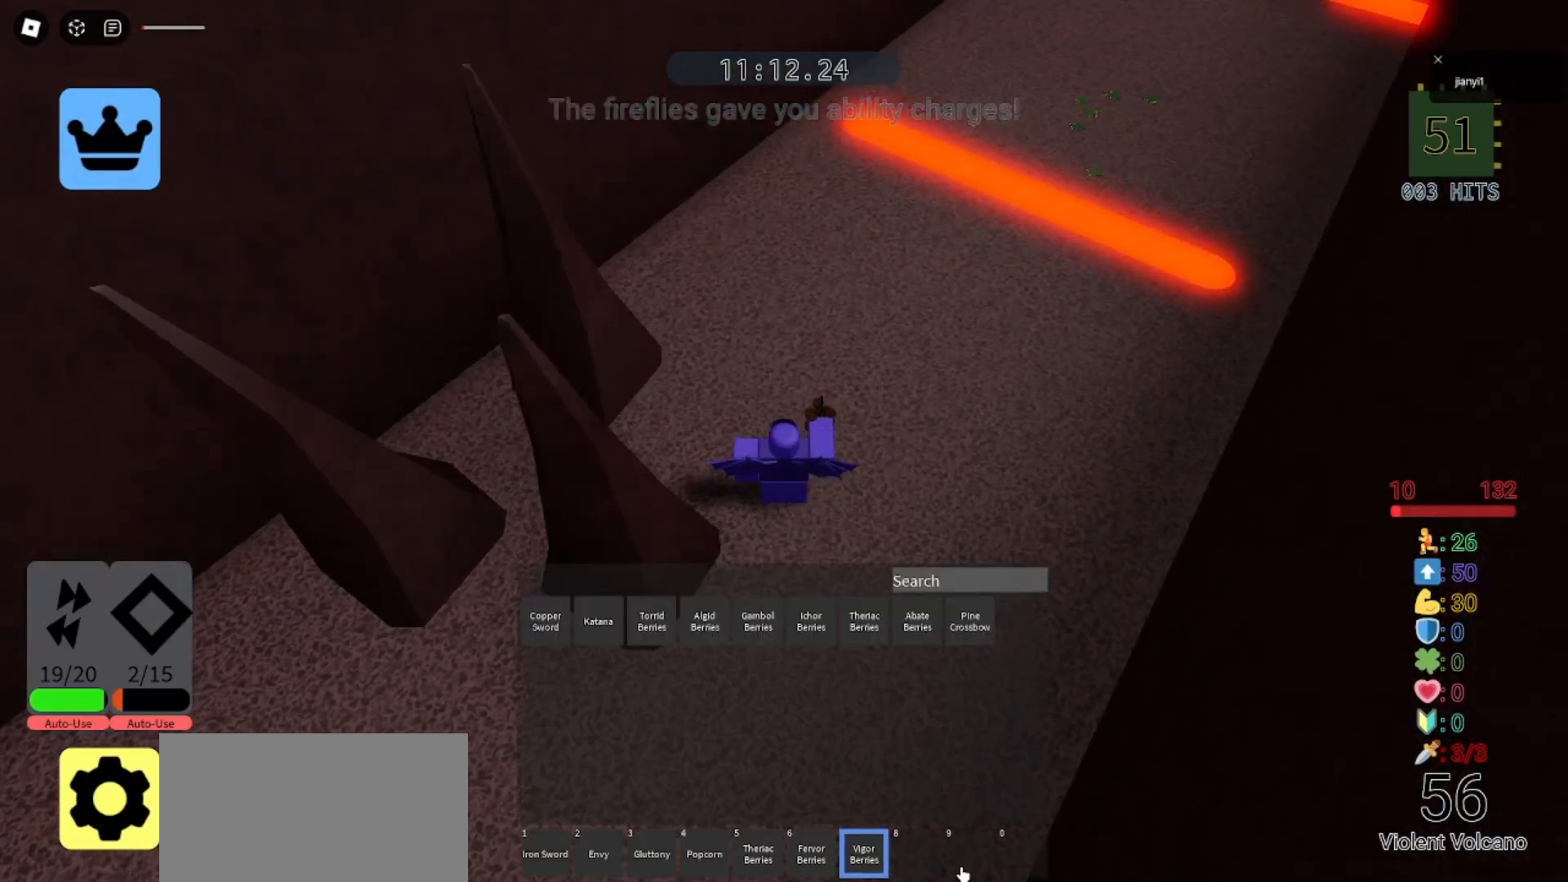
{"keys": [], "mouse": [], "events": []}
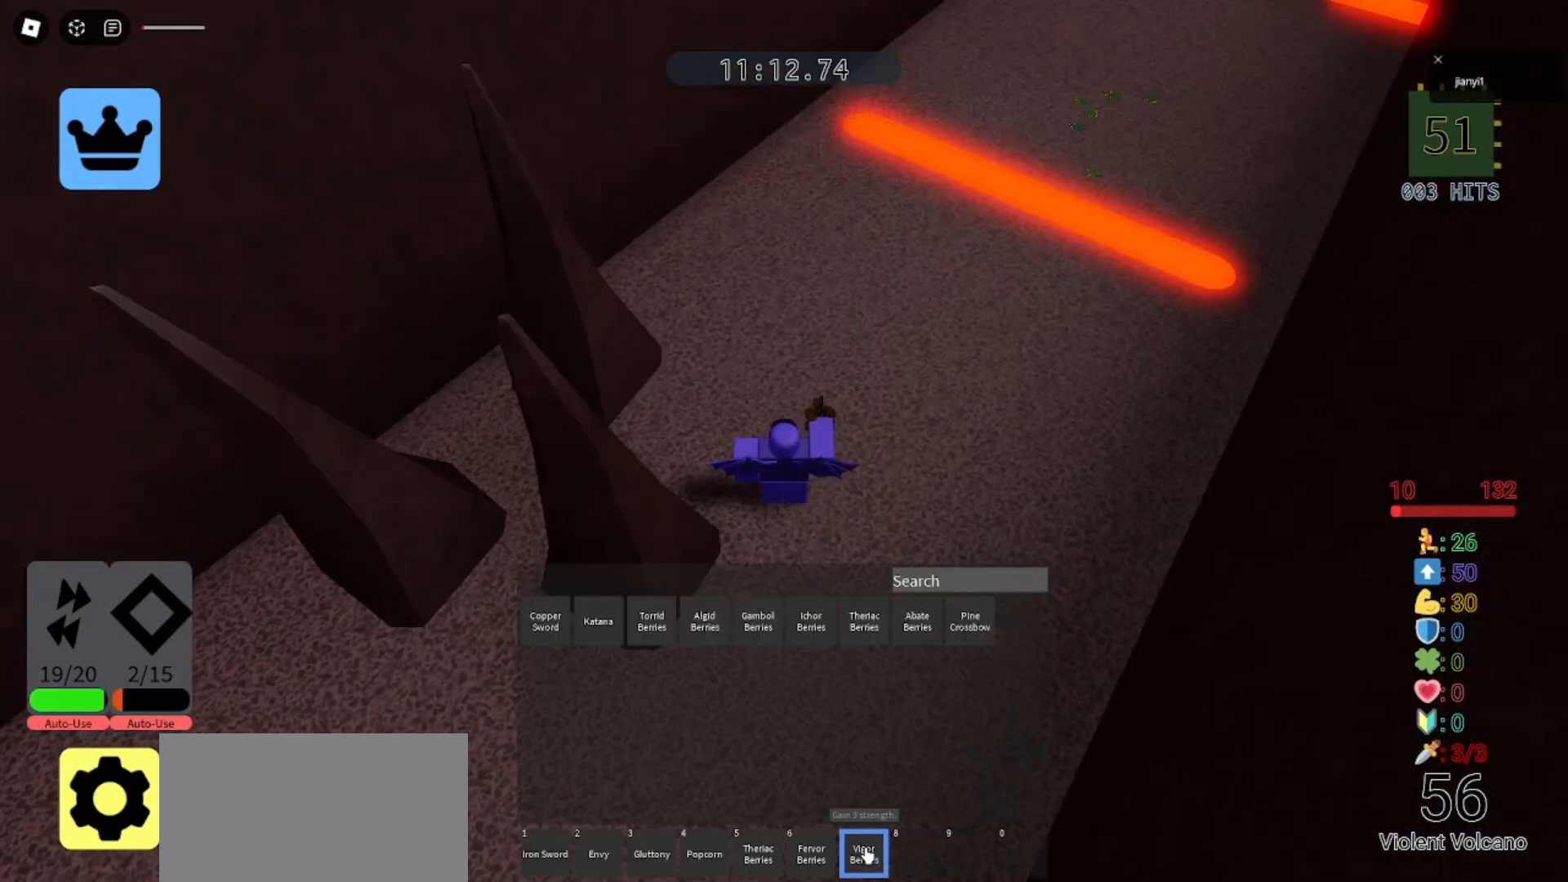
{"keys": [], "mouse": [], "events": [[133, "mouse_left", "down"], [200, "mouse_left", "up"]]}
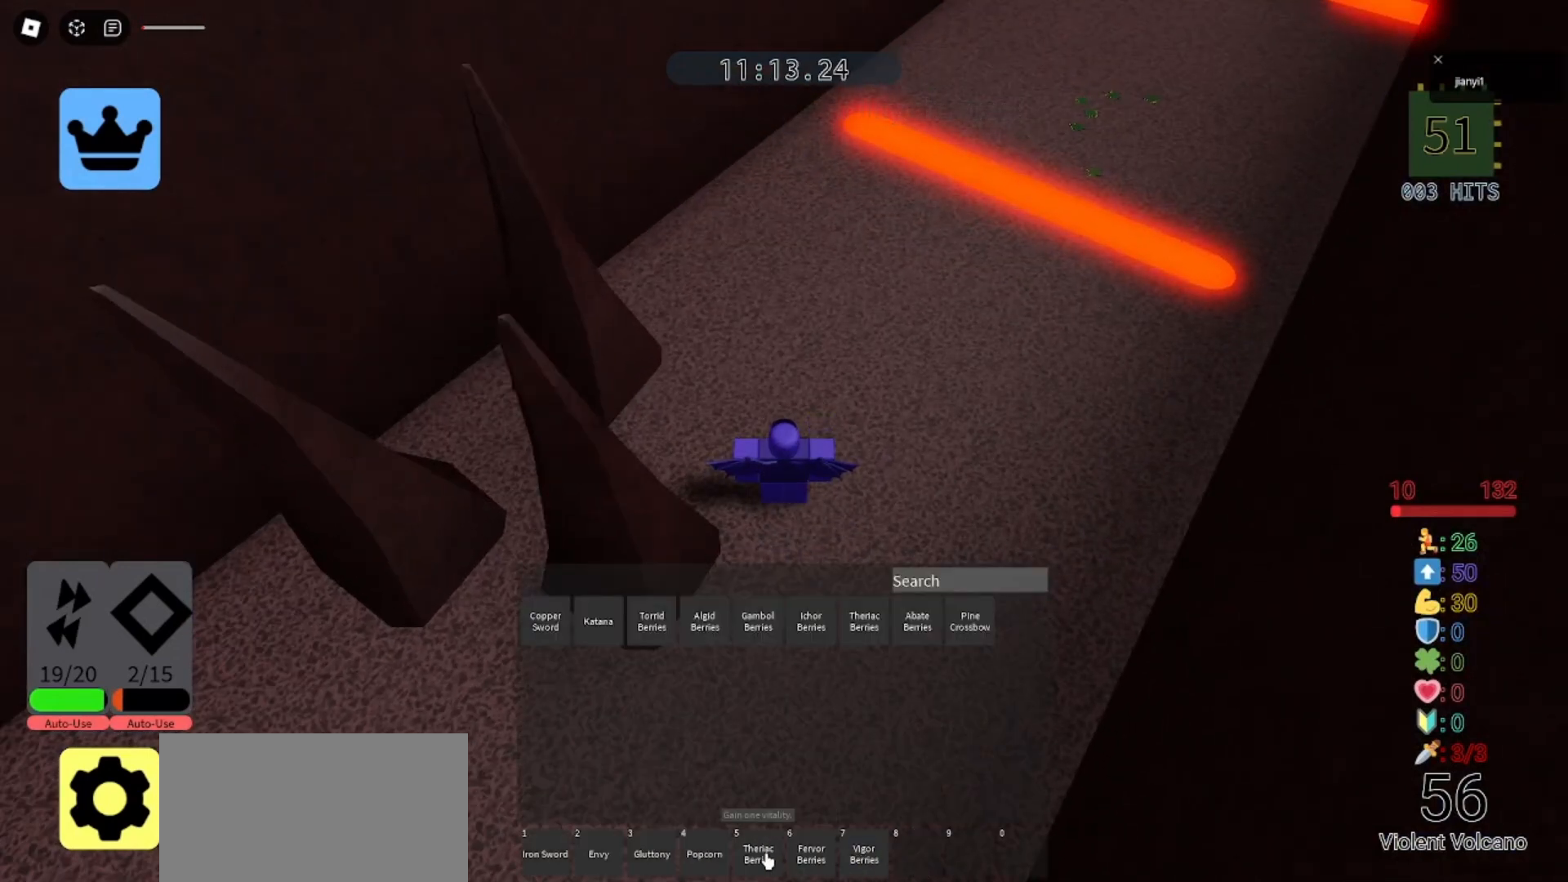
{"keys": [], "mouse": [], "events": []}
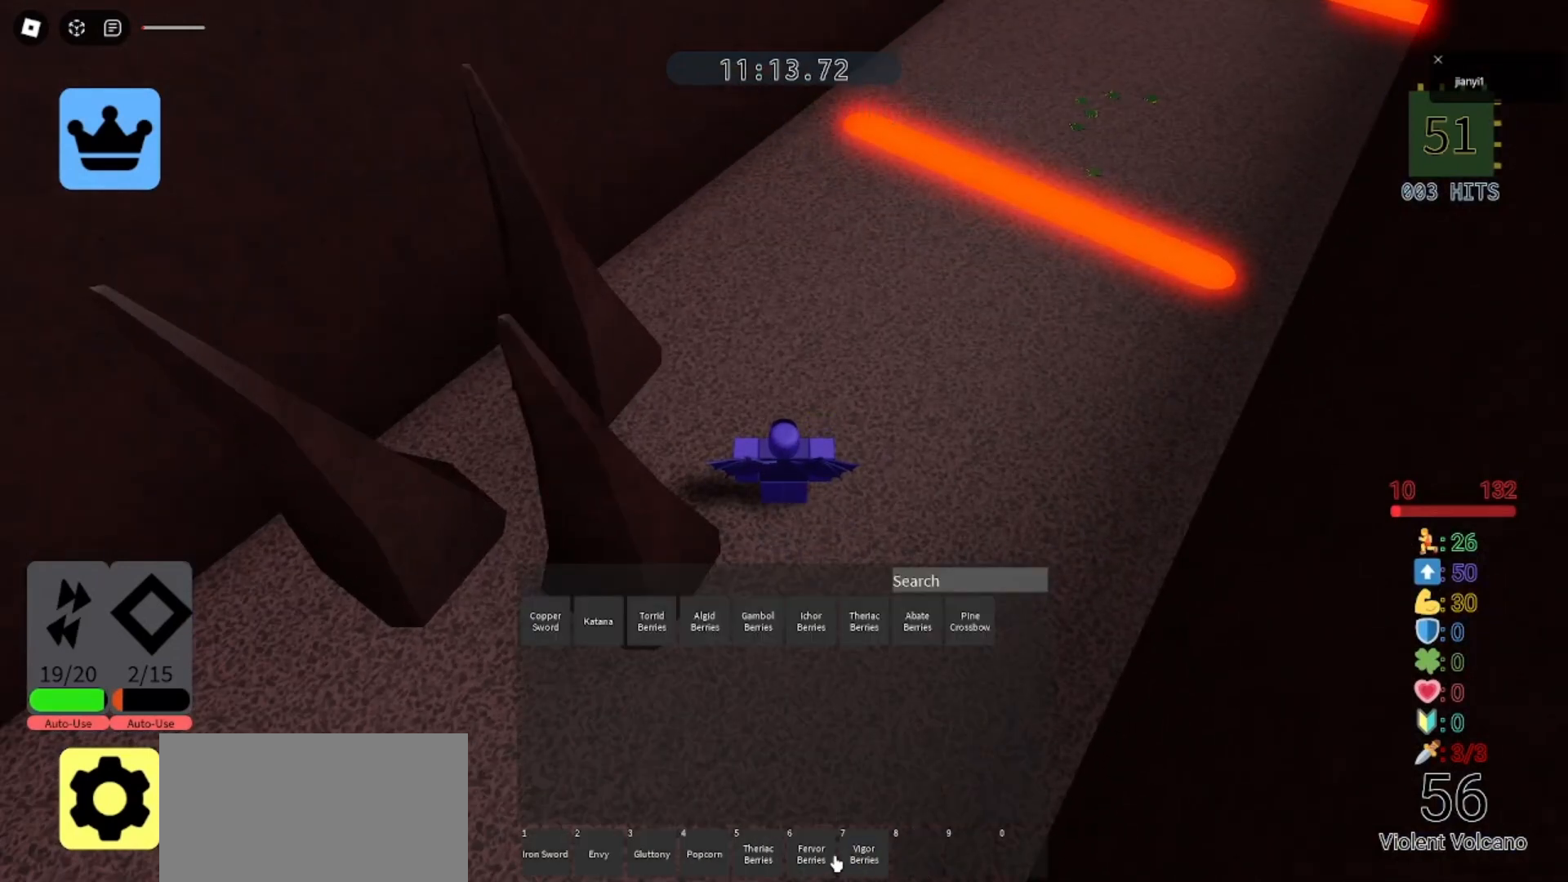
{"keys": [], "mouse": [], "events": []}
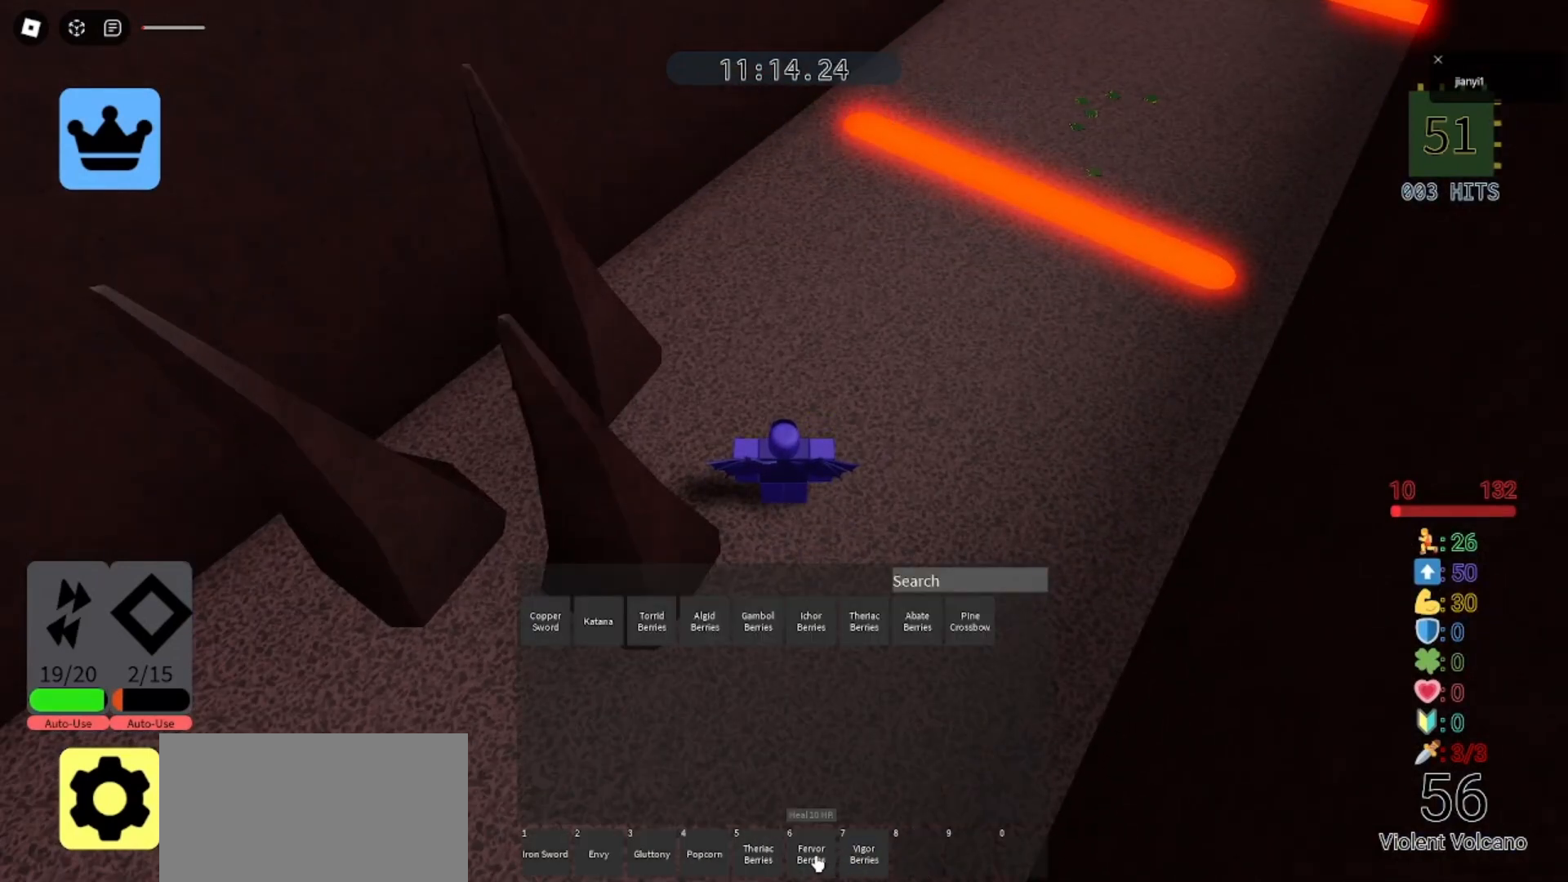
{"keys": [], "mouse": [], "events": []}
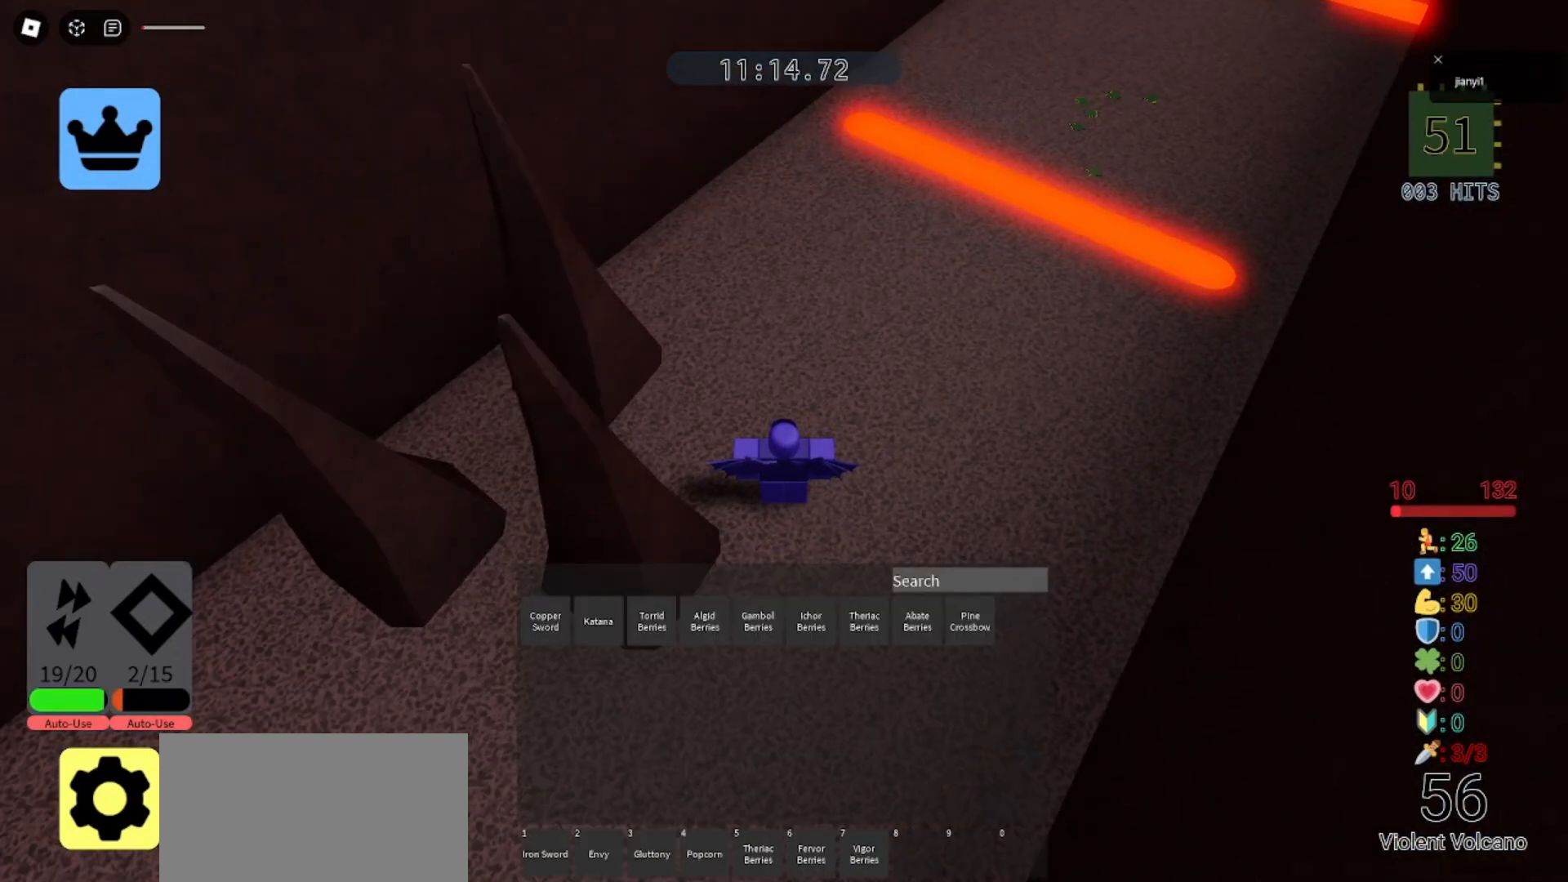
{"keys": [], "mouse": [], "events": []}
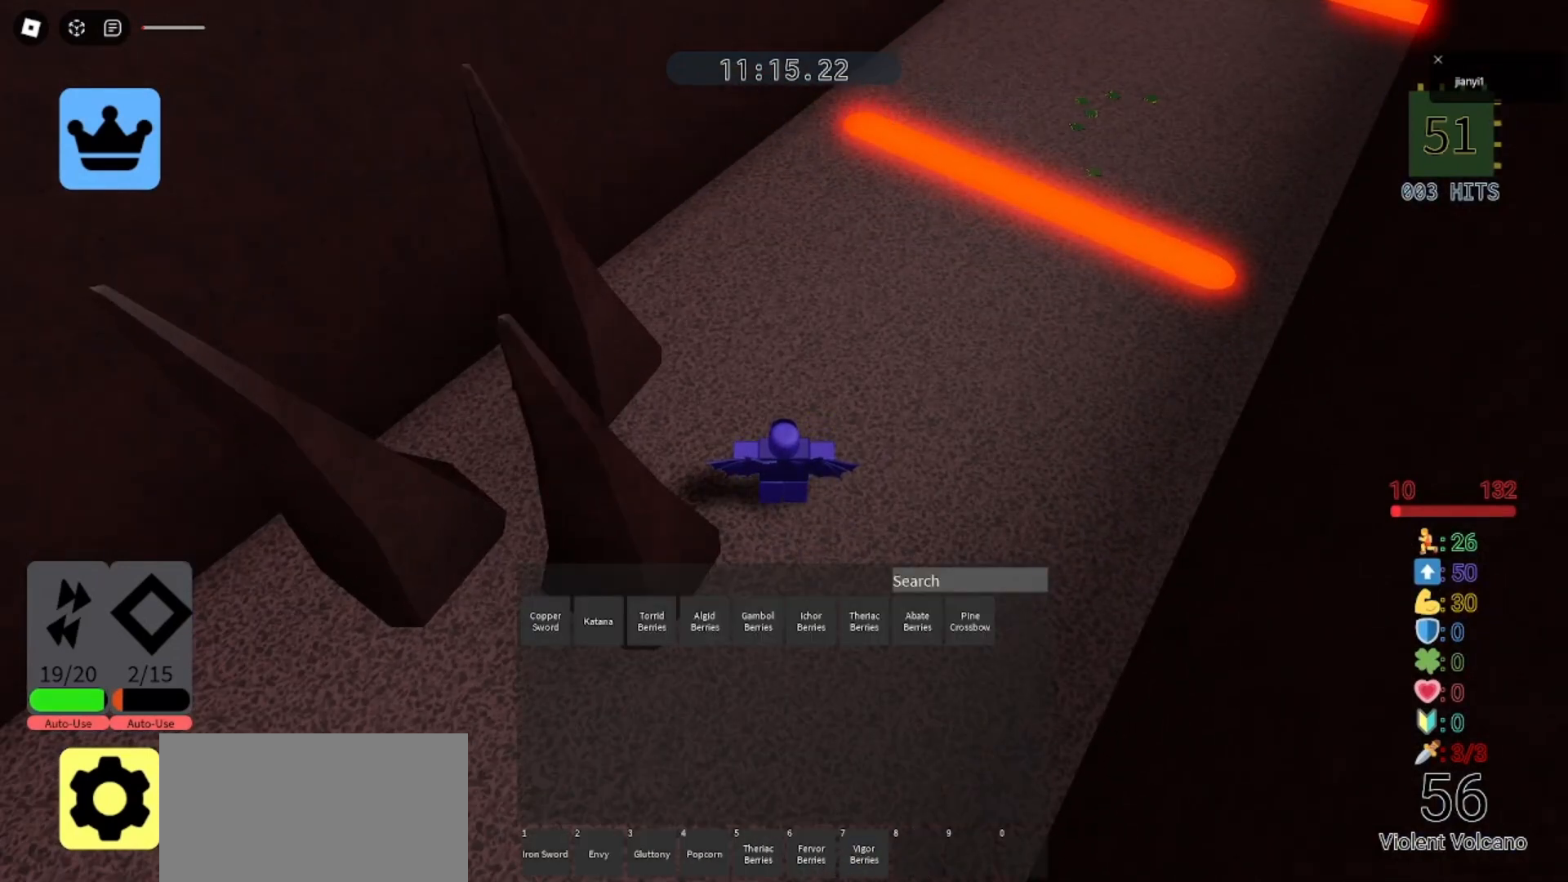
{"keys": [], "mouse": [], "events": []}
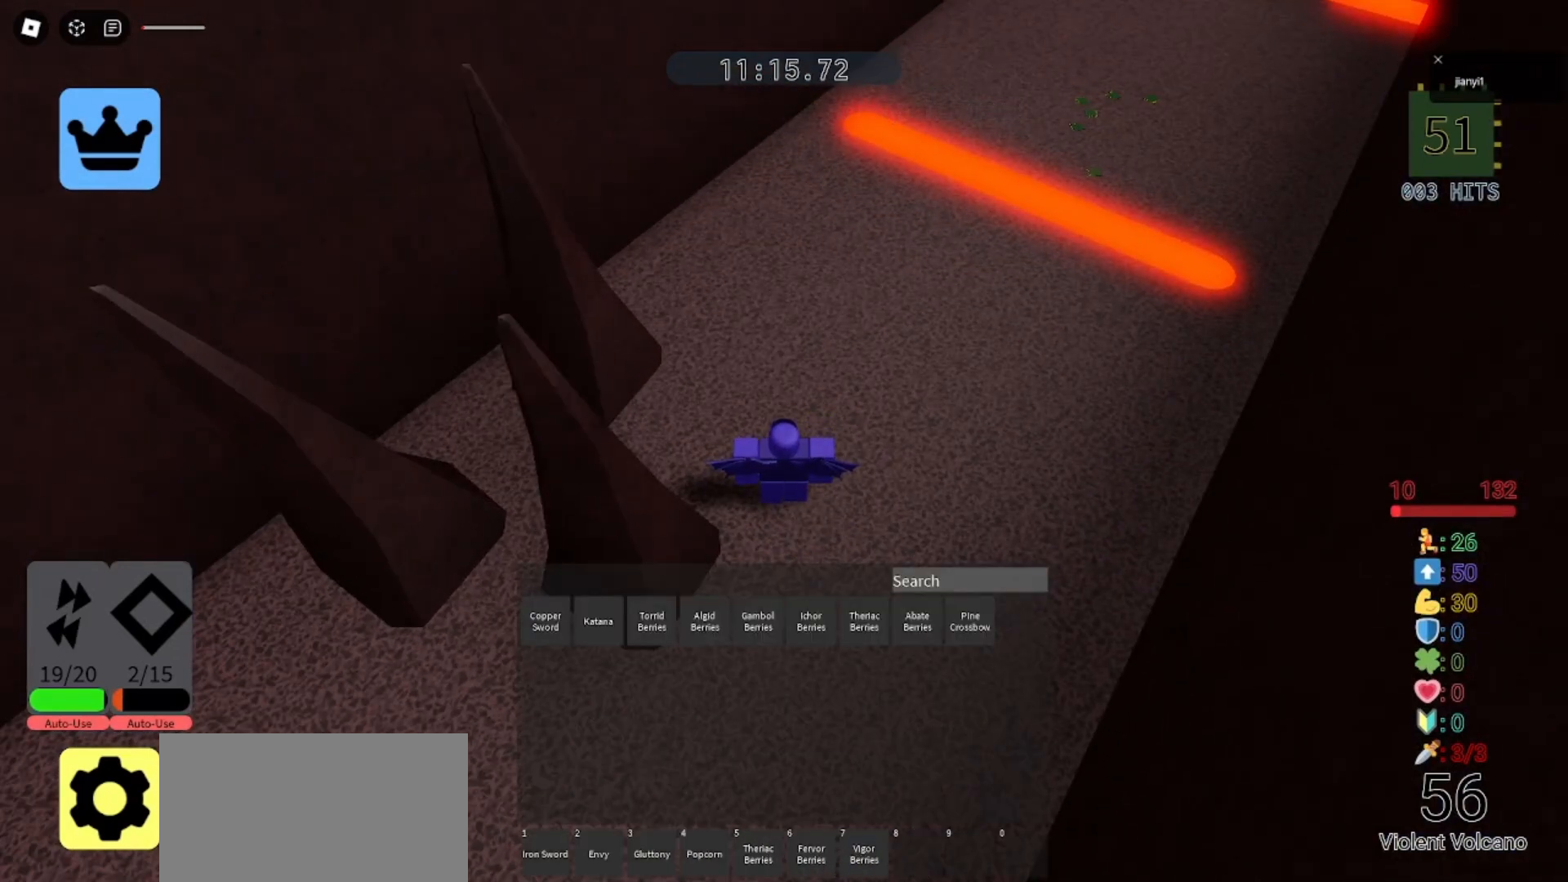
{"keys": [], "mouse": [], "events": []}
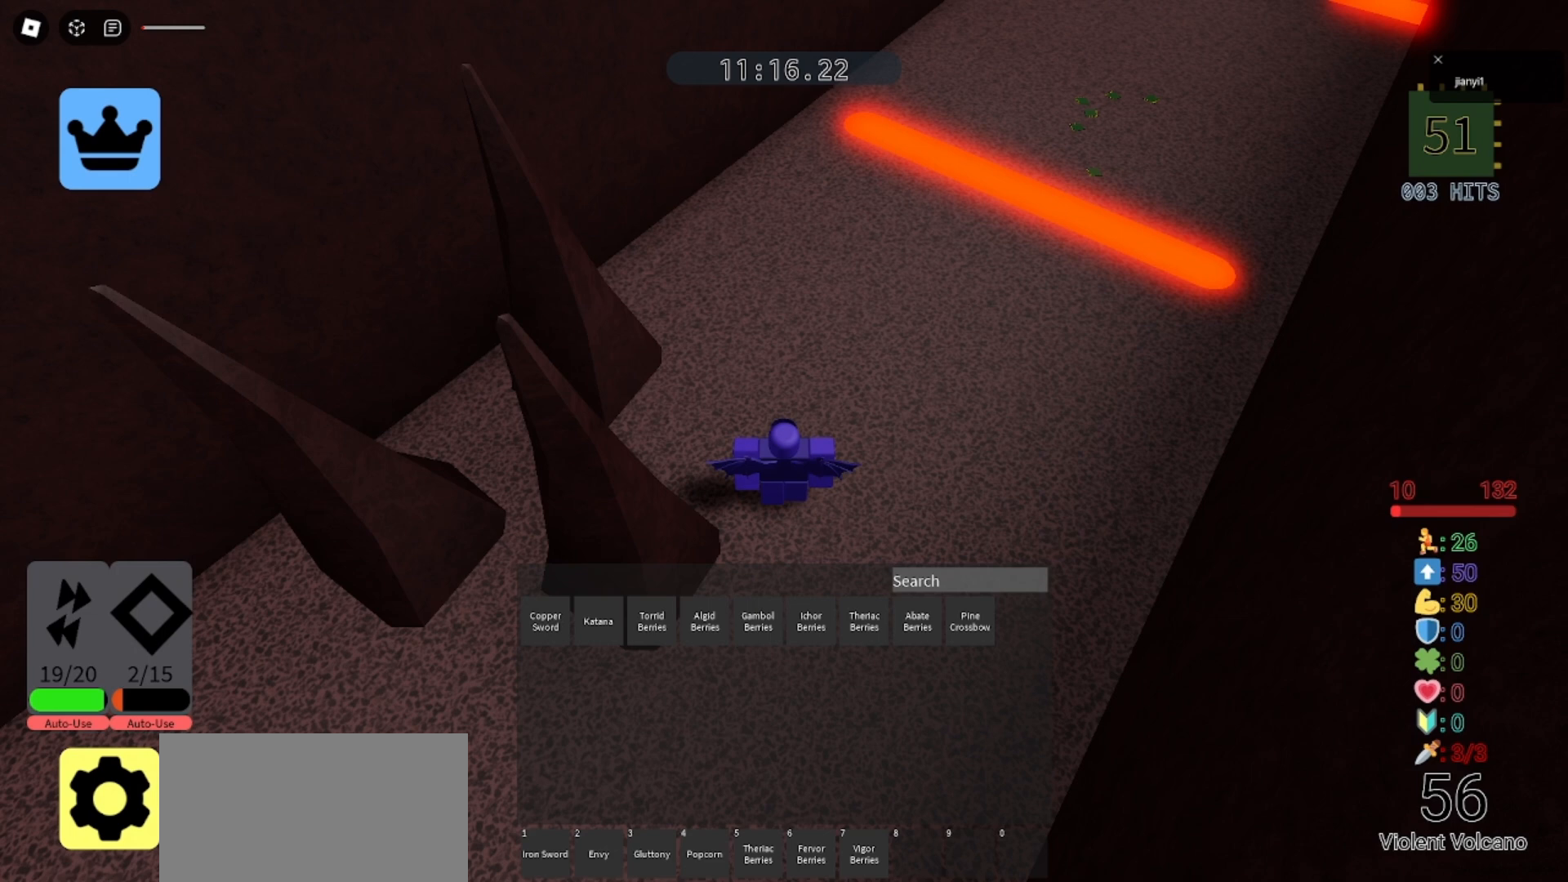
{"keys": [], "mouse": [], "events": []}
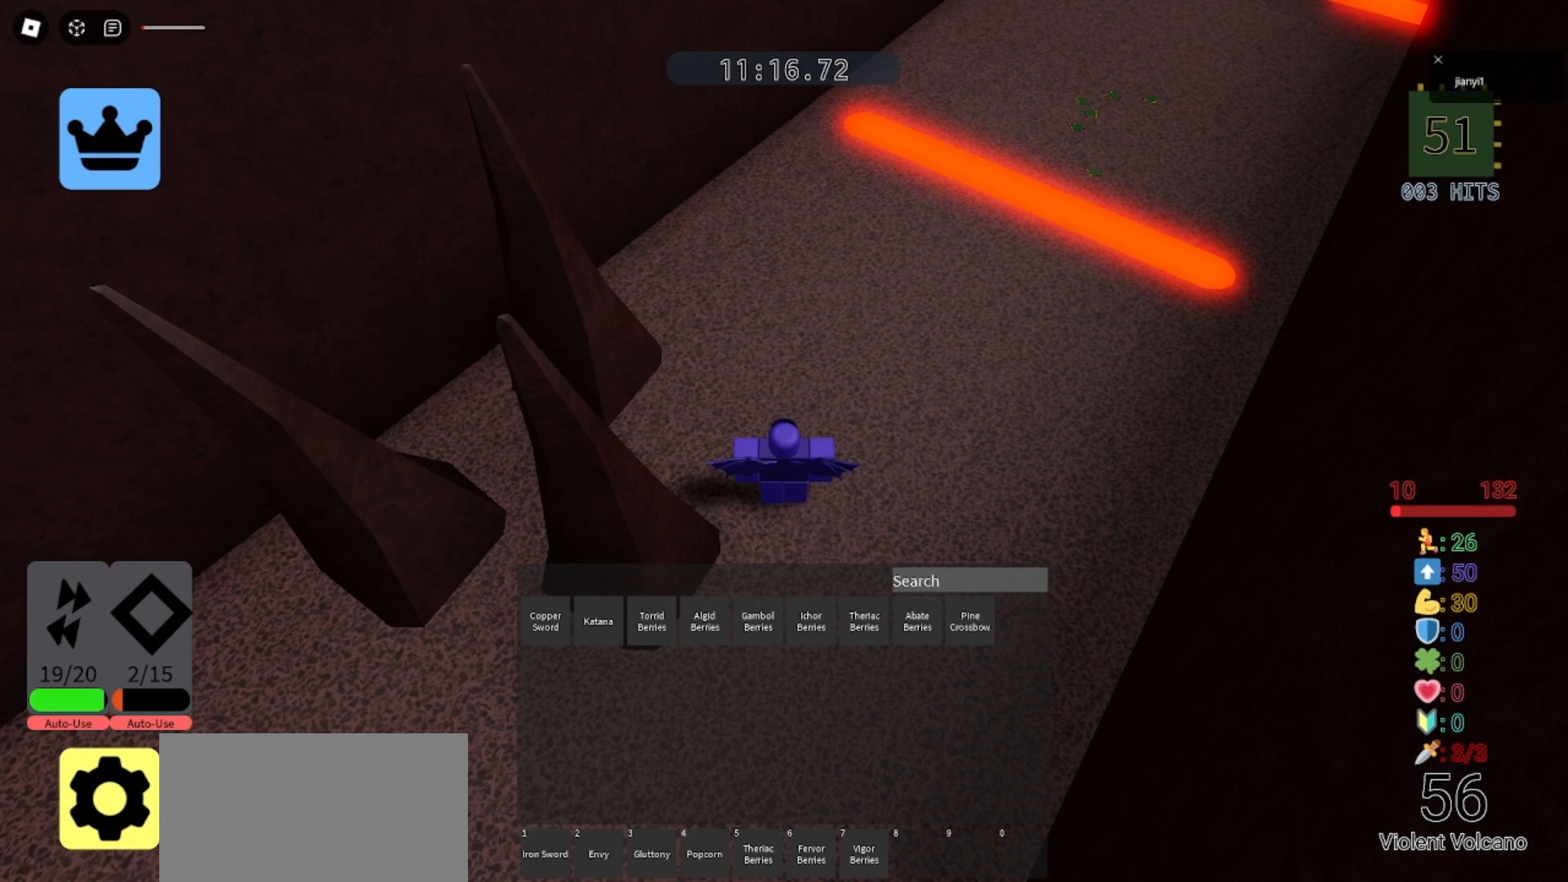
{"keys": [], "mouse": [], "events": []}
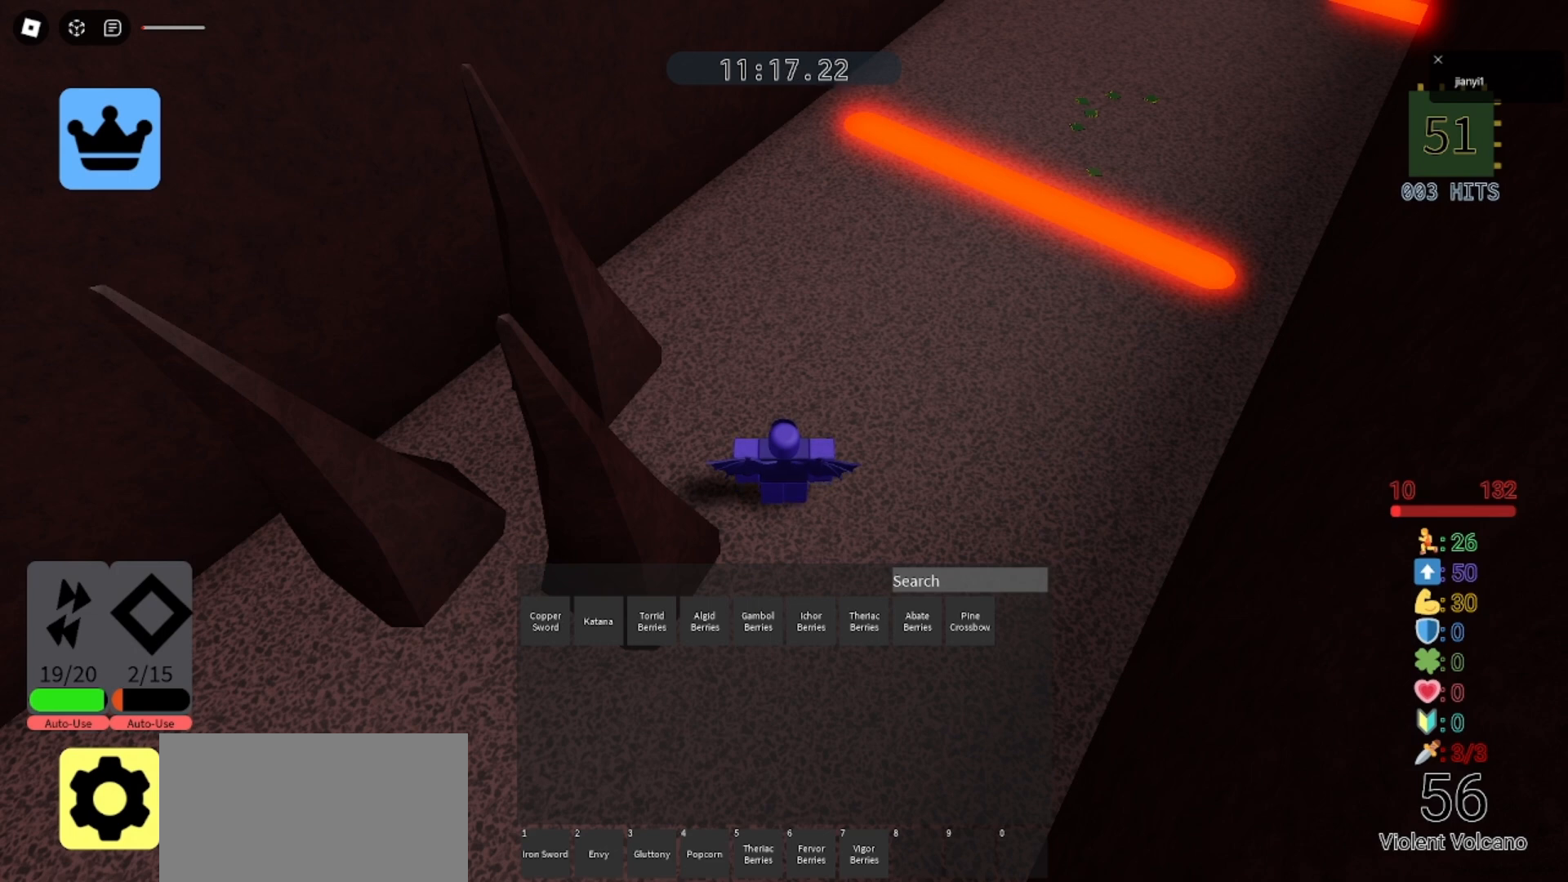
{"keys": [], "mouse": [], "events": []}
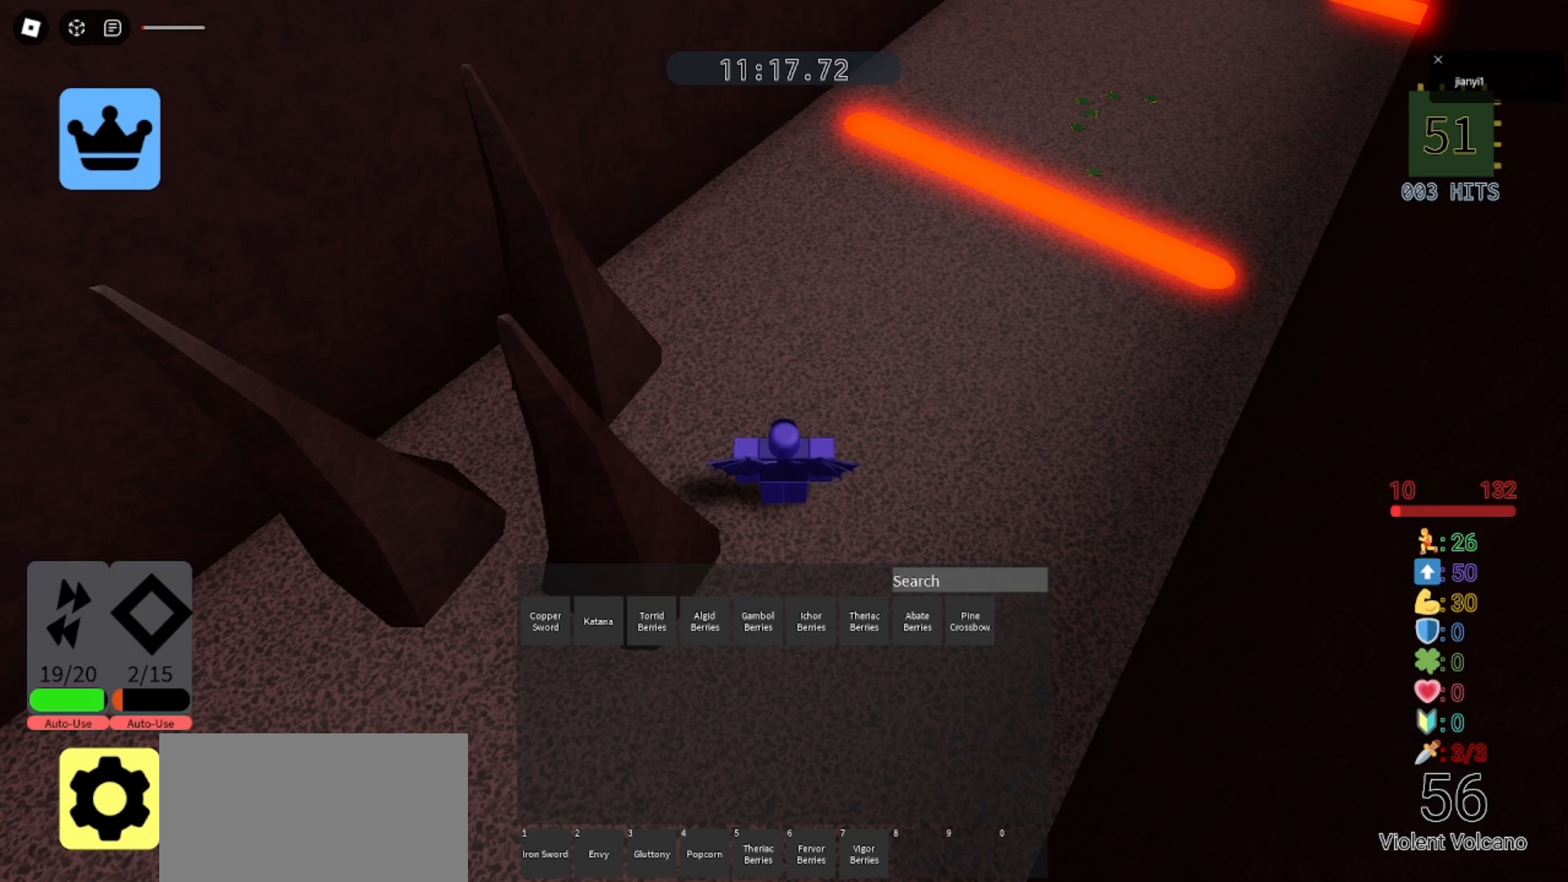
{"keys": [], "mouse": [], "events": [[367, "mouse_left", "down"], [433, "mouse_left", "up"]]}
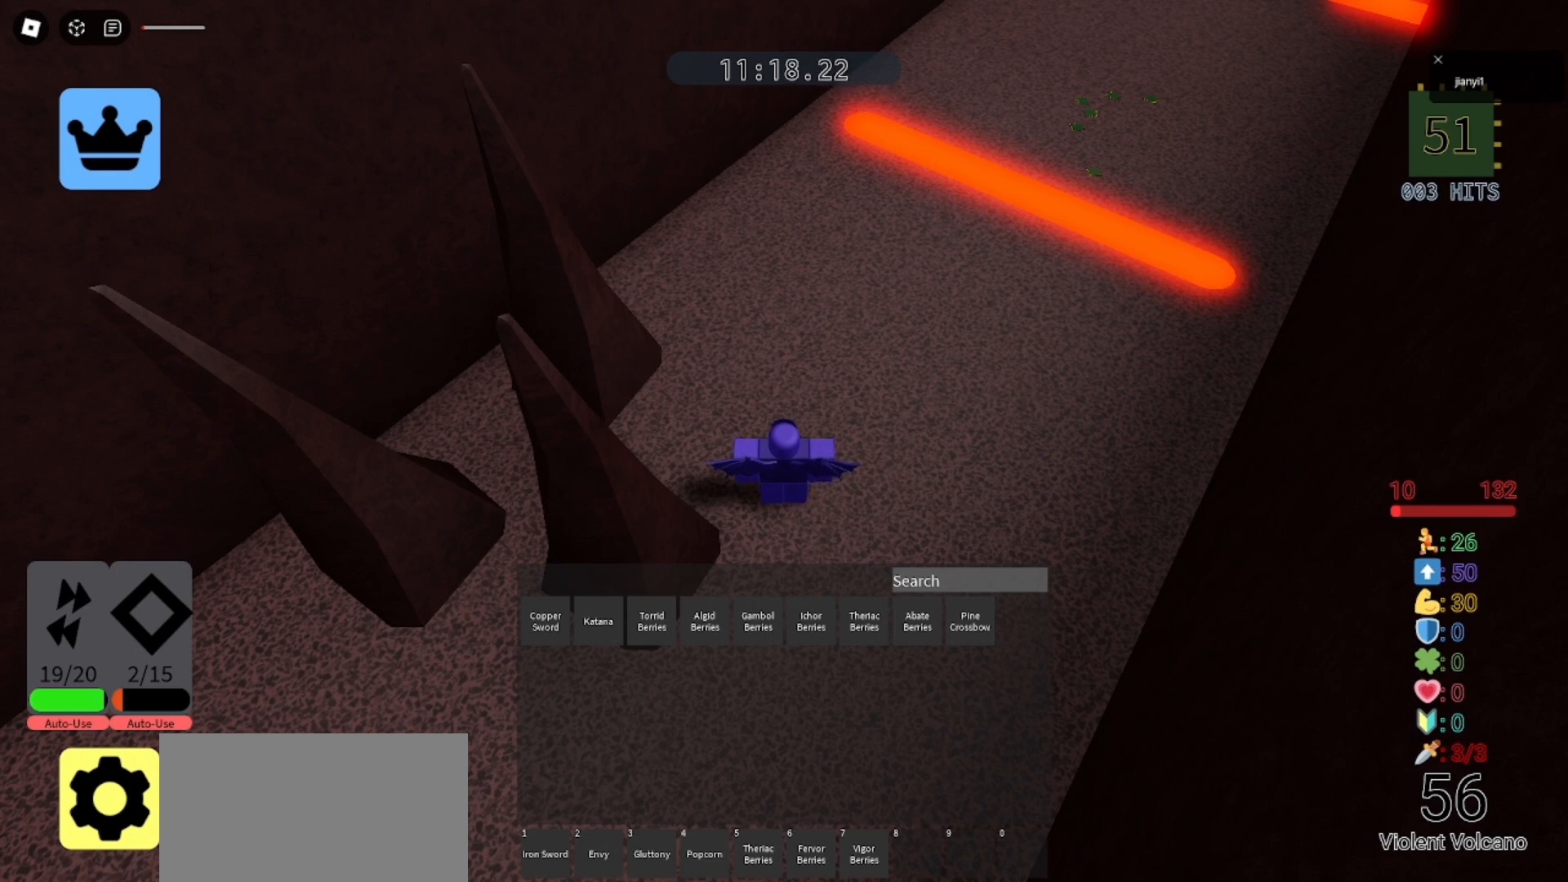
{"keys": [], "mouse": [], "events": []}
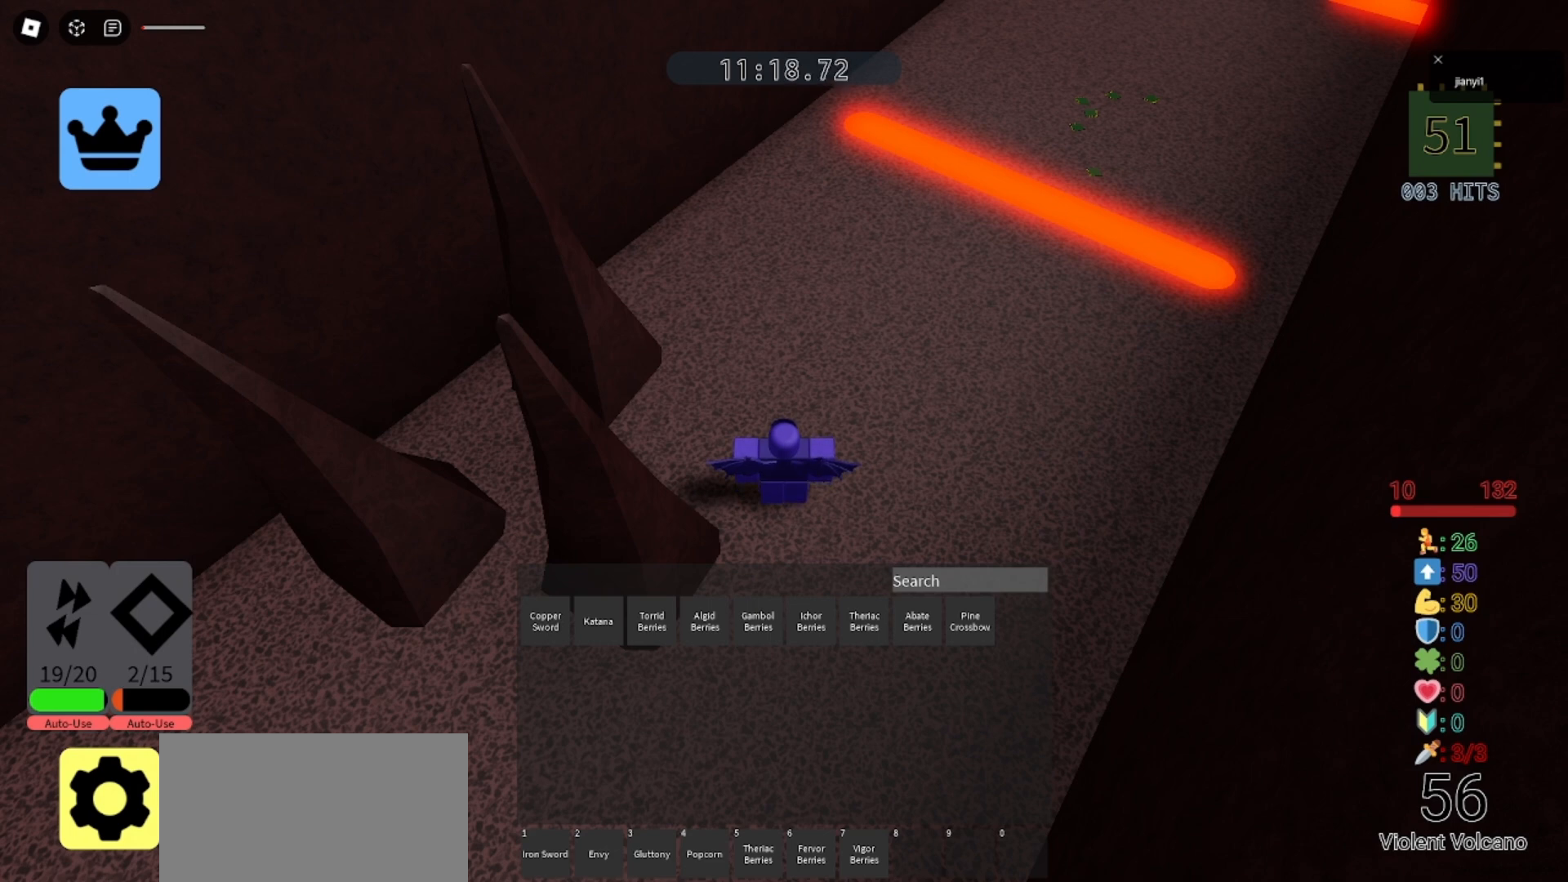
{"keys": [], "mouse": [], "events": [[167, "mouse_left", "down"], [200, "mouse_left", "up"]]}
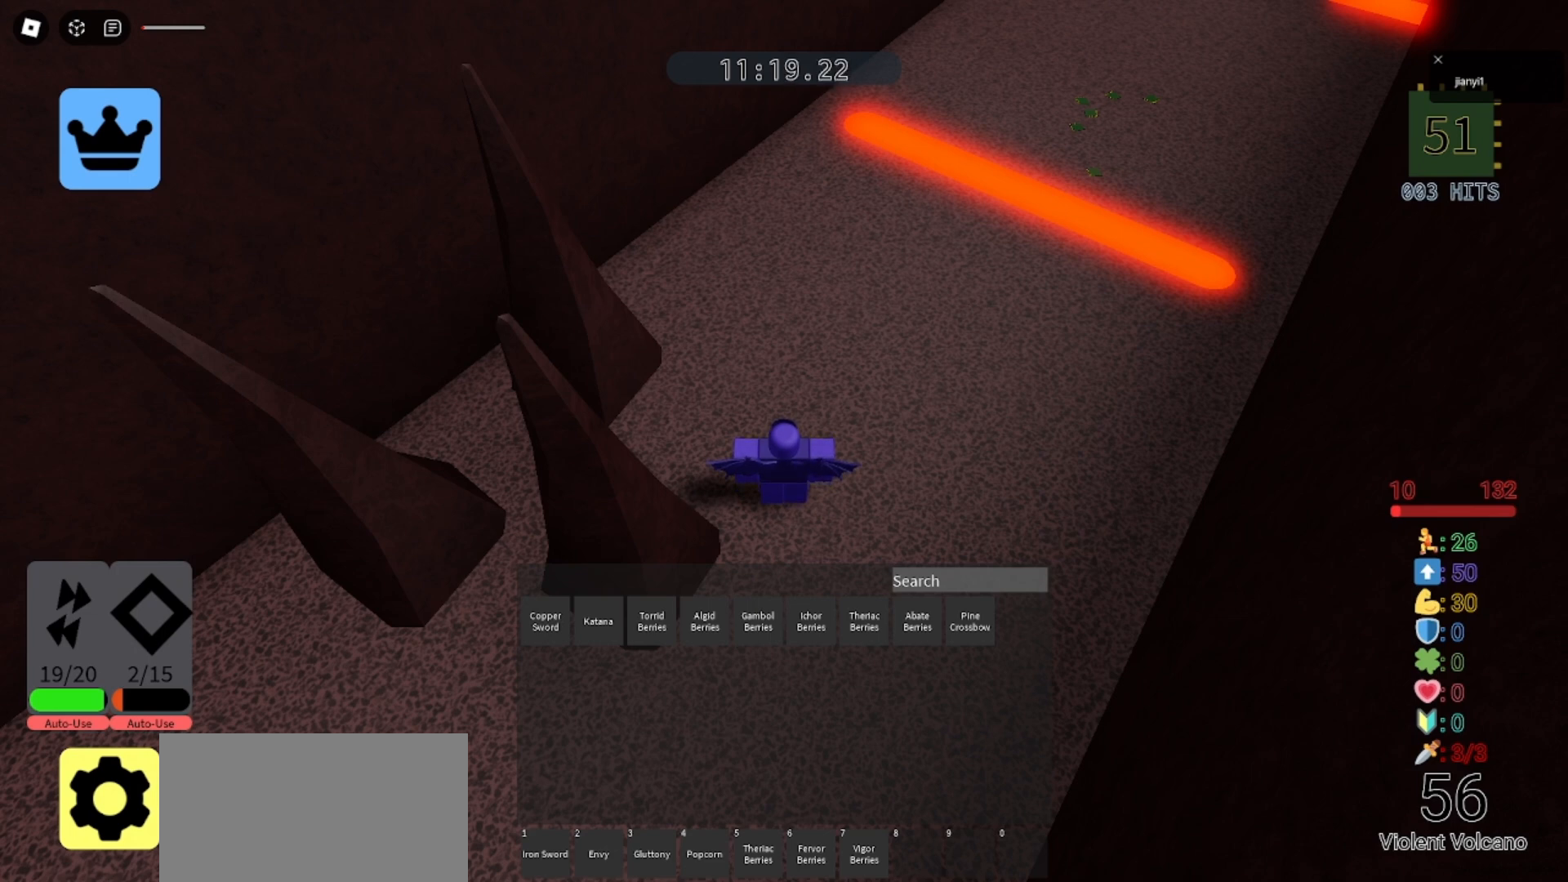
{"keys": [], "mouse": [], "events": []}
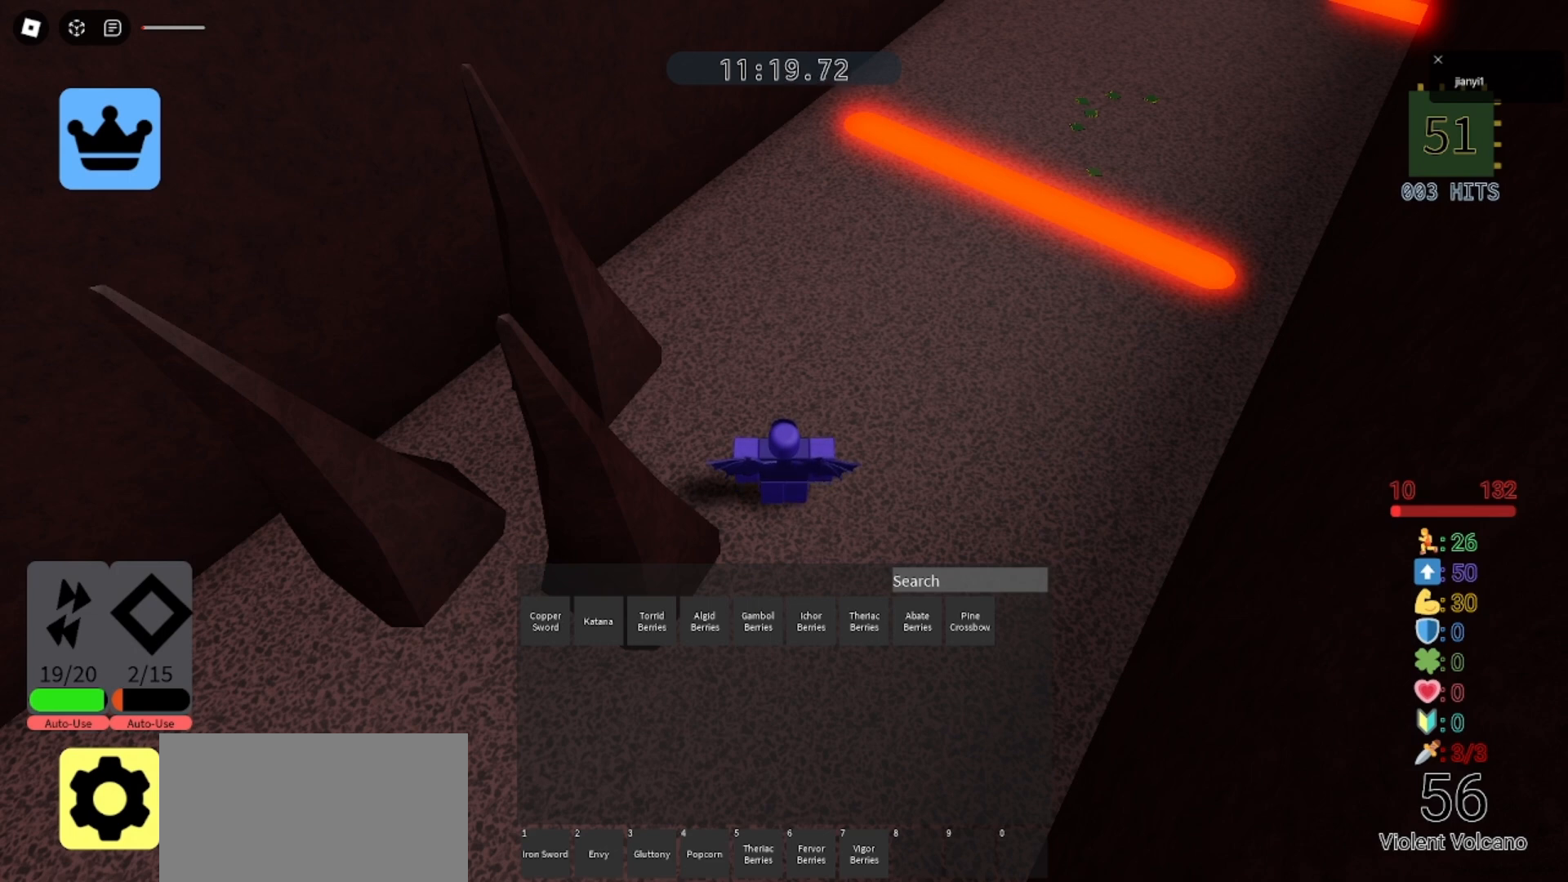
{"keys": [], "mouse": [], "events": []}
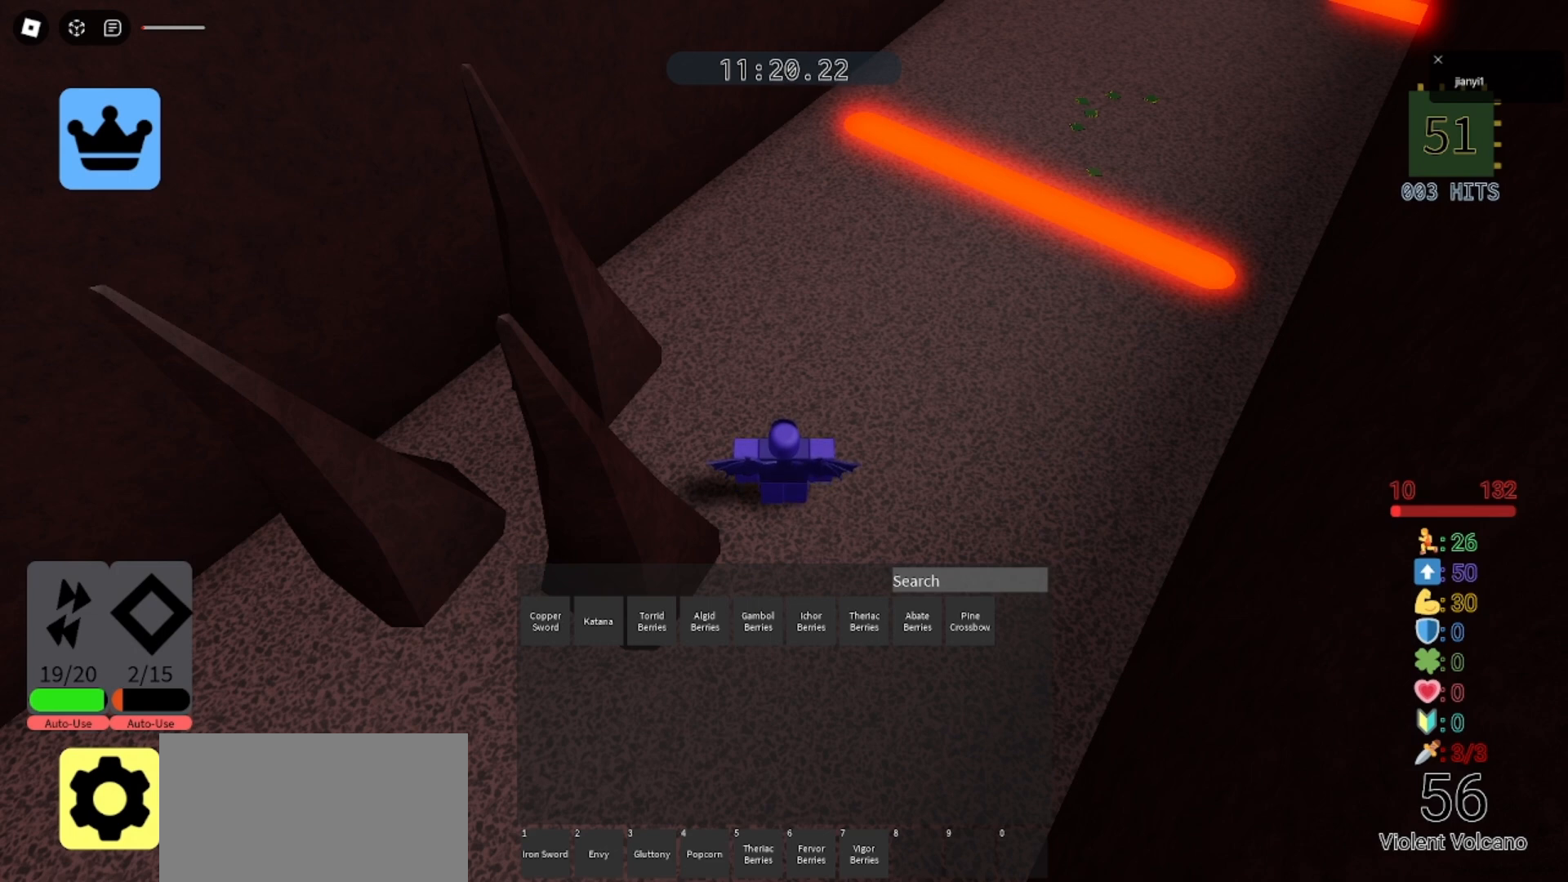
{"keys": [], "mouse": [], "events": []}
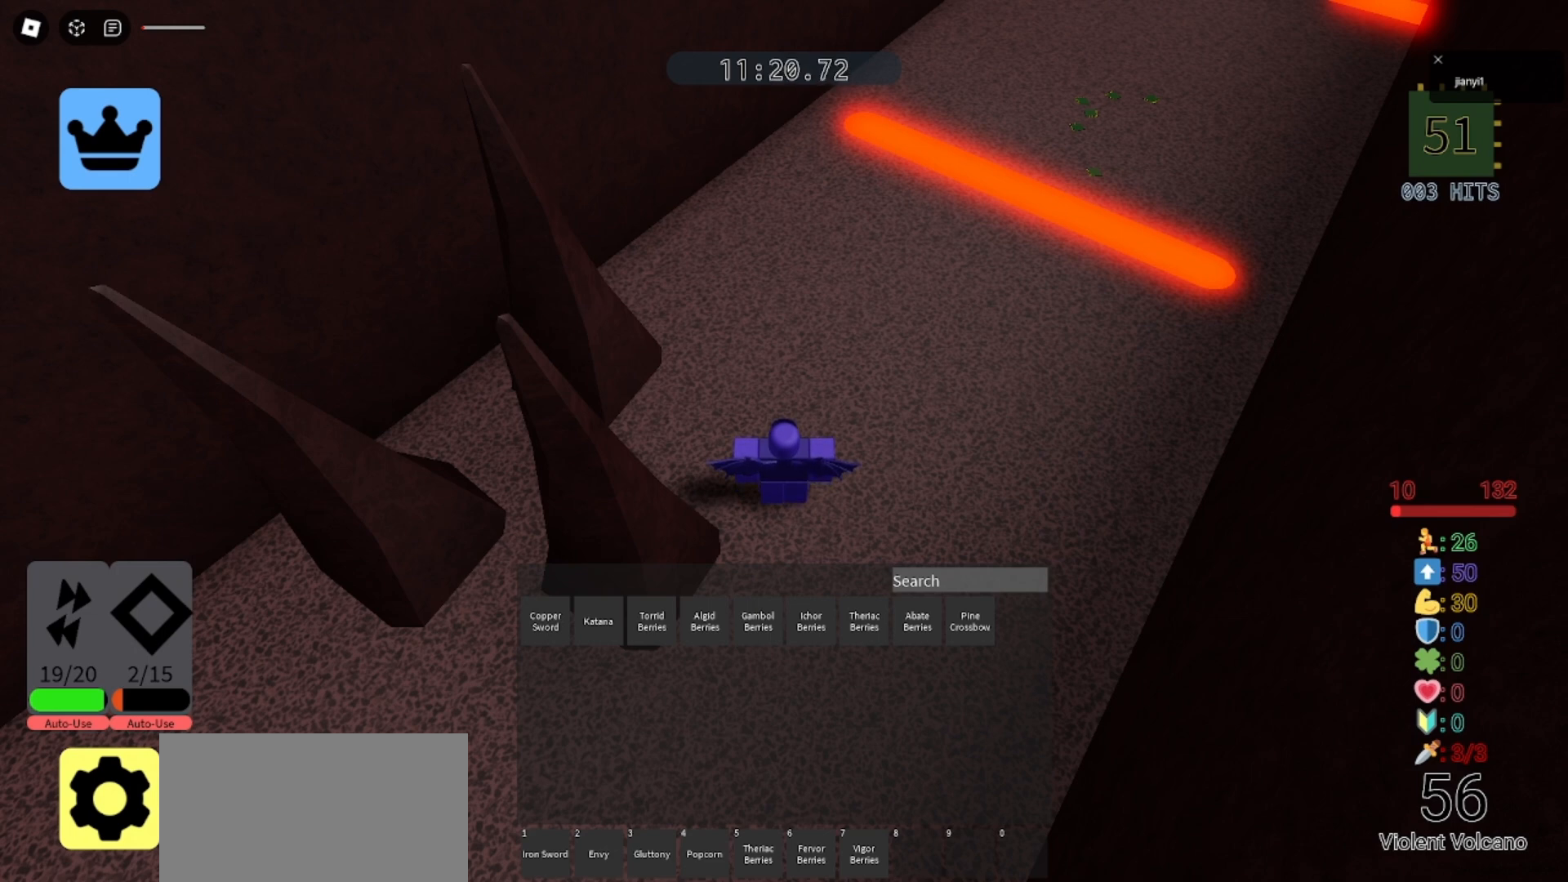
{"keys": [], "mouse": [], "events": []}
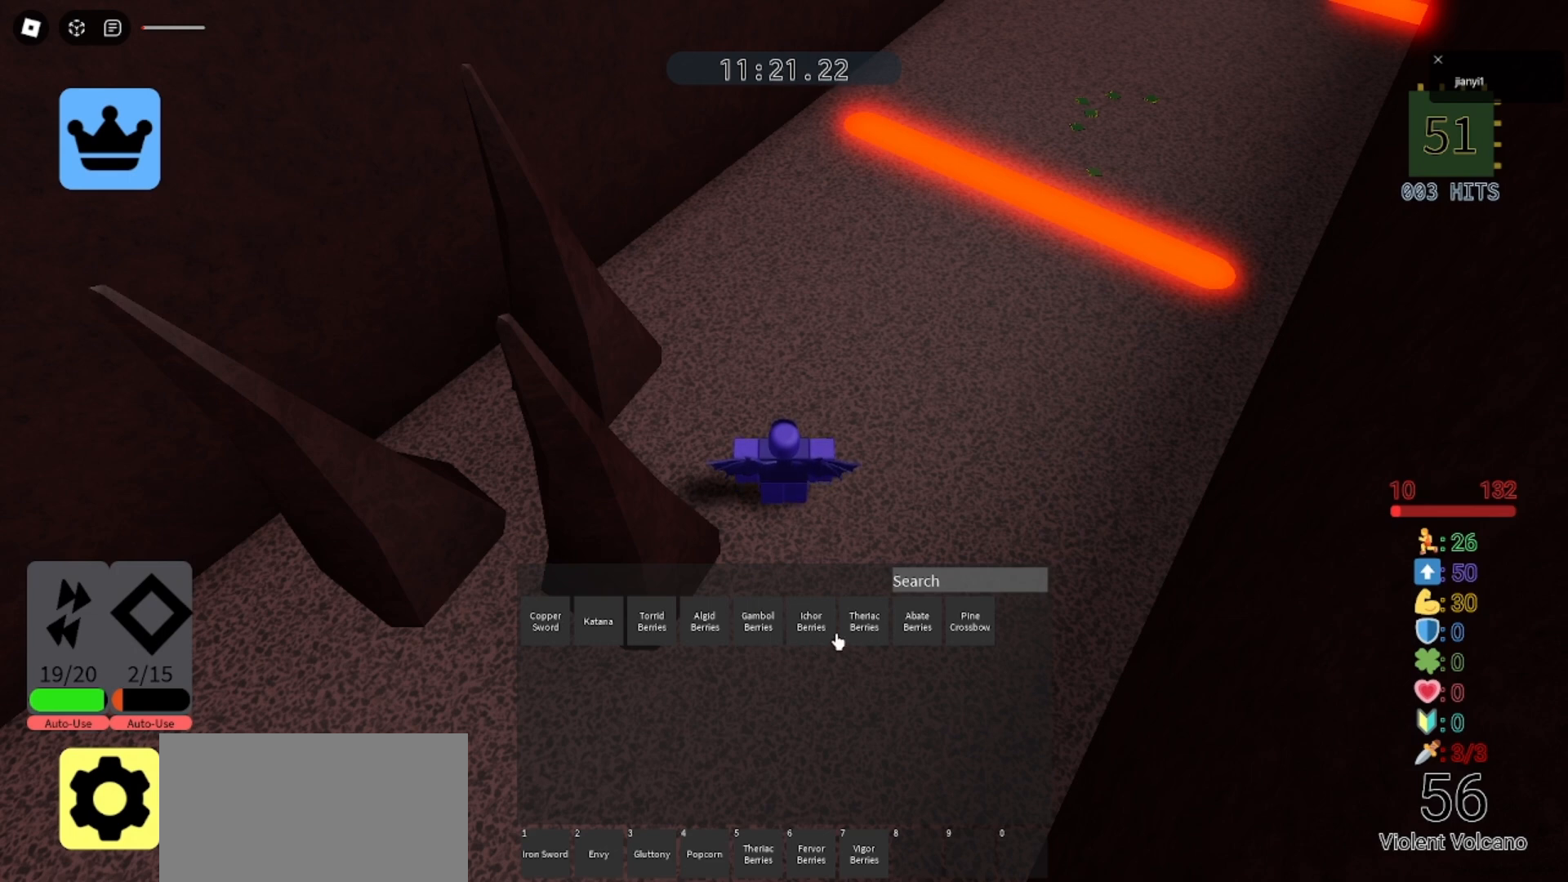
{"keys": [], "mouse": [], "events": []}
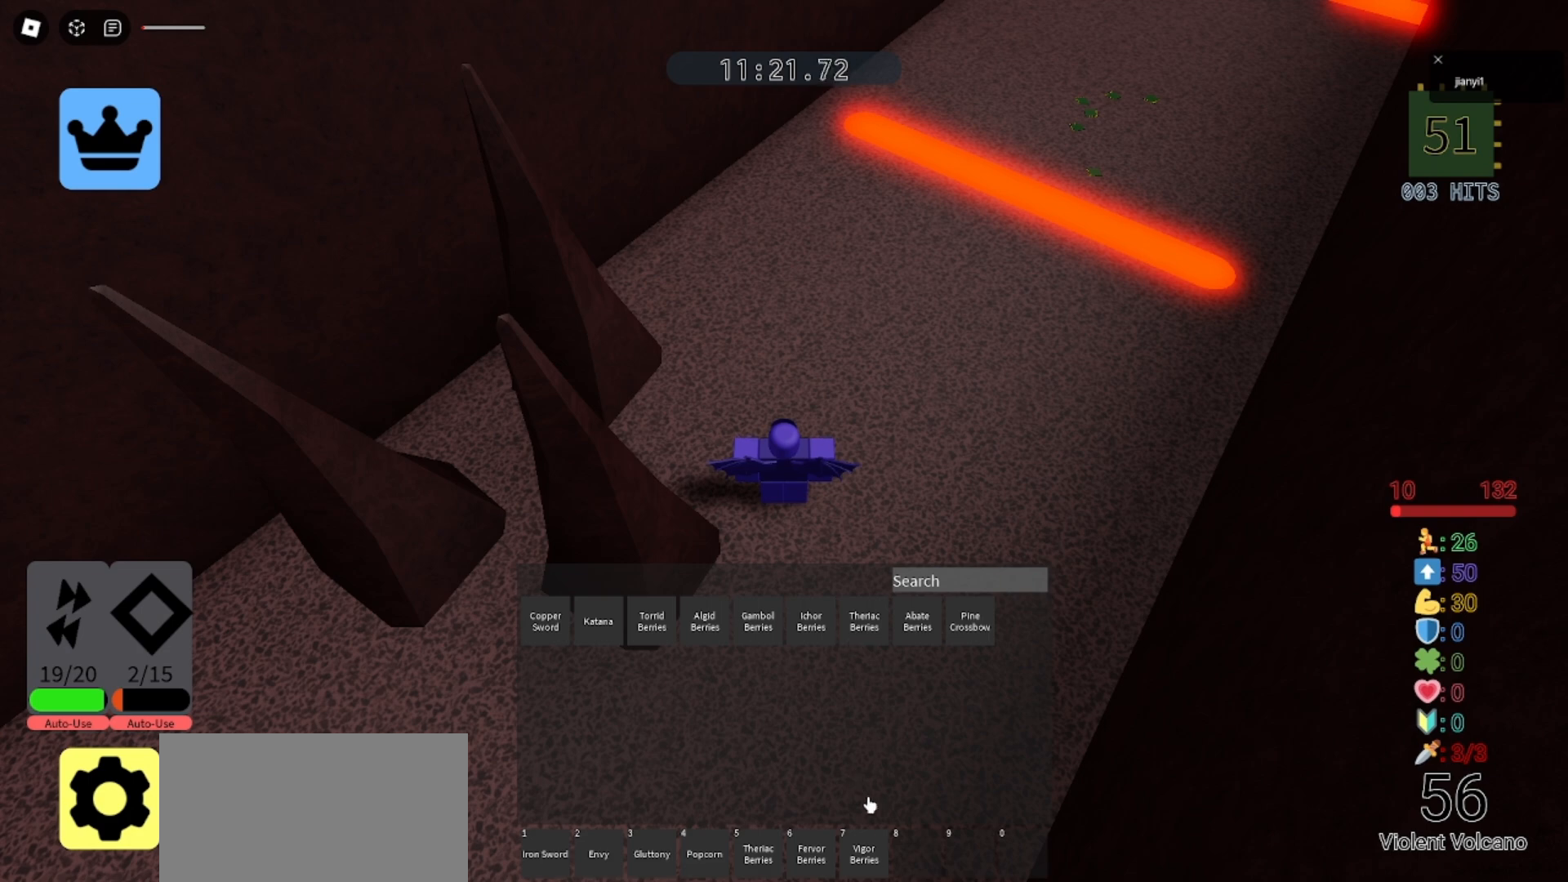
{"keys": [], "mouse": [], "events": [[367, "space", "down"], [500, "space", "up"]]}
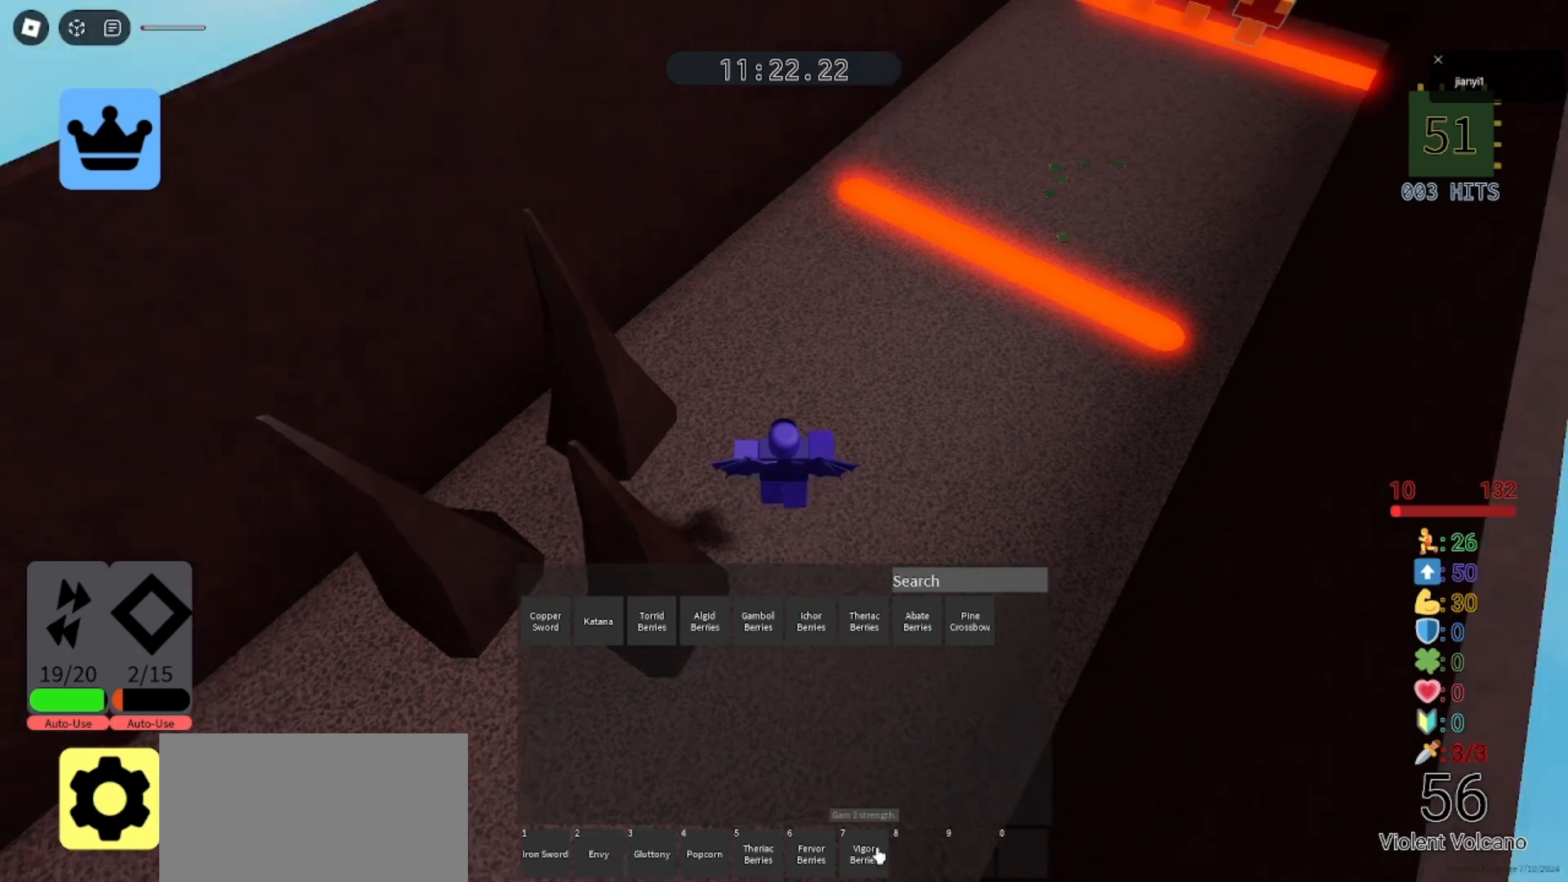
{"keys": [], "mouse": [], "events": [[367, "mouse_left", "down"], [500, "mouse_left", "up"]]}
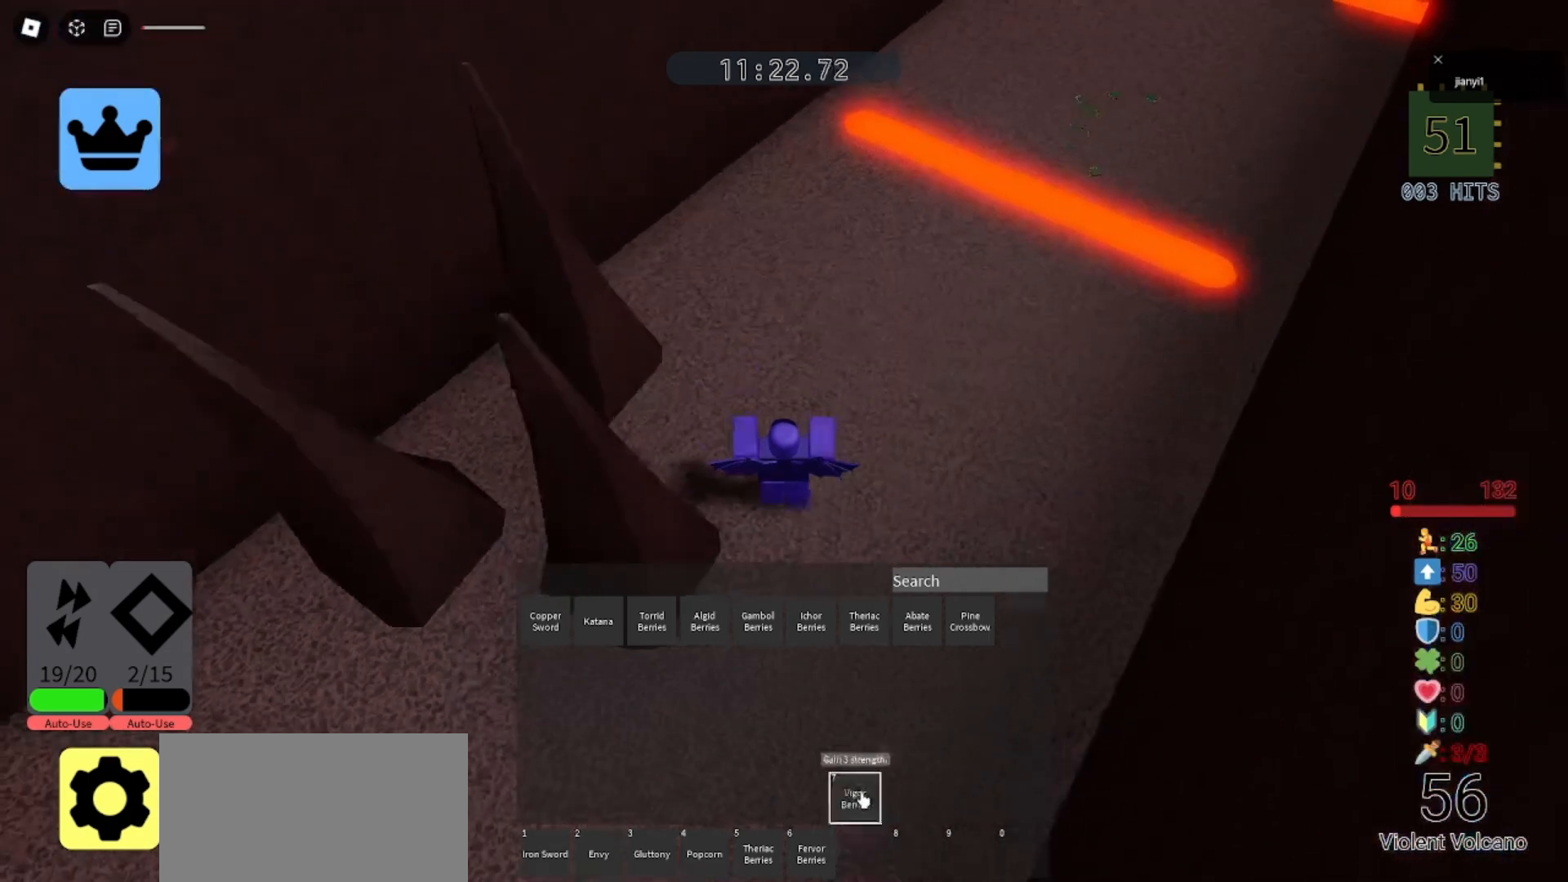
{"keys": [], "mouse": [], "events": [[200, "mouse_left", "down"], [300, "mouse_left", "up"]]}
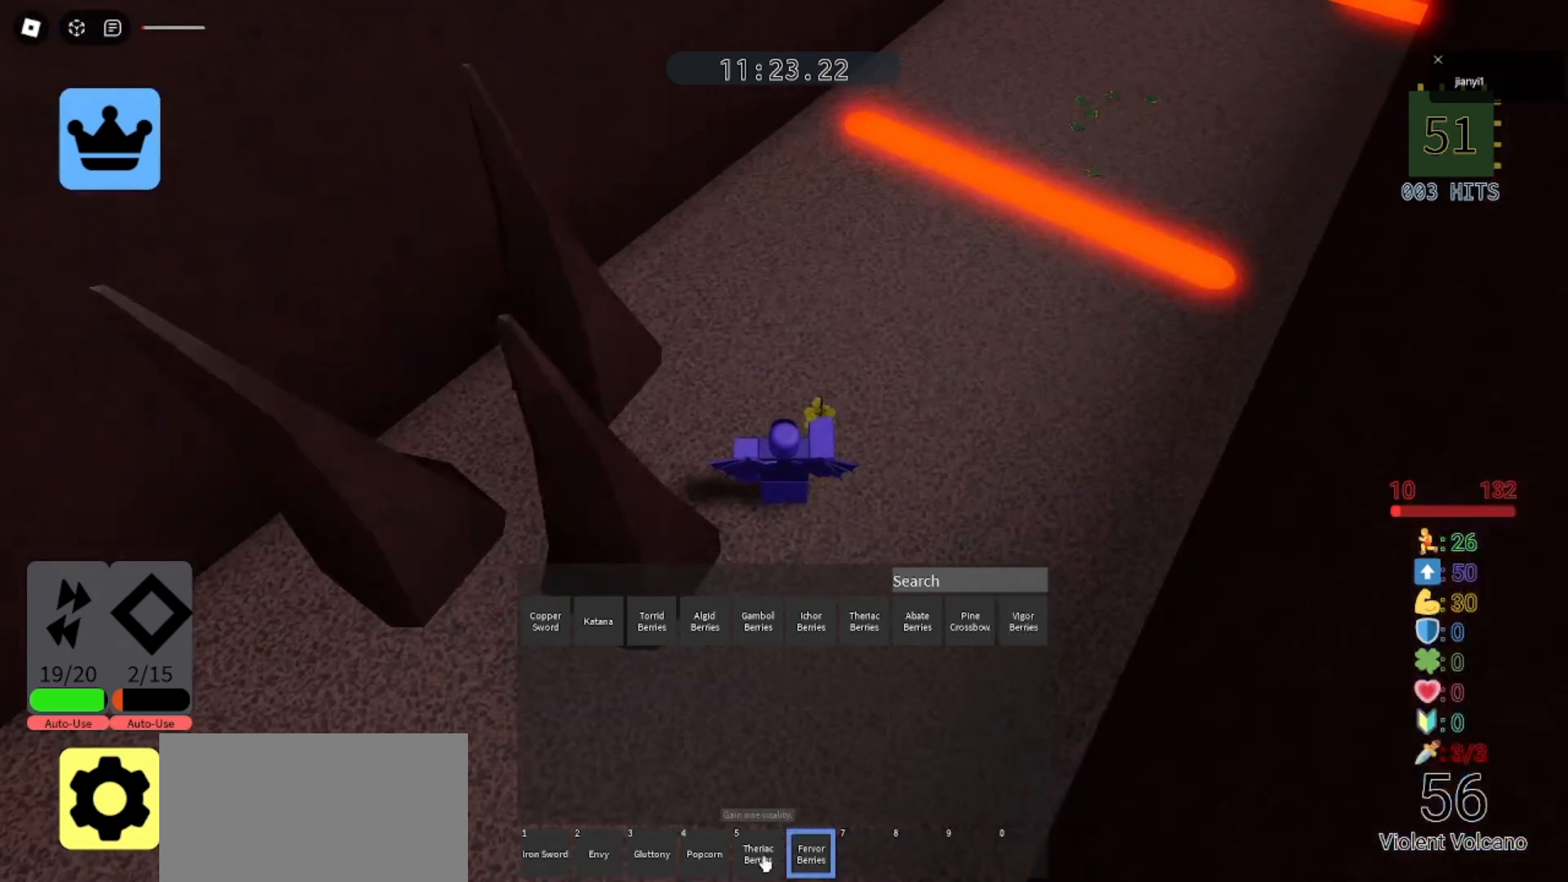
{"keys": [], "mouse": ["left"], "events": [[33, "mouse_left", "down"], [267, "mouse_left", "up"], [467, "mouse_left", "down"]]}
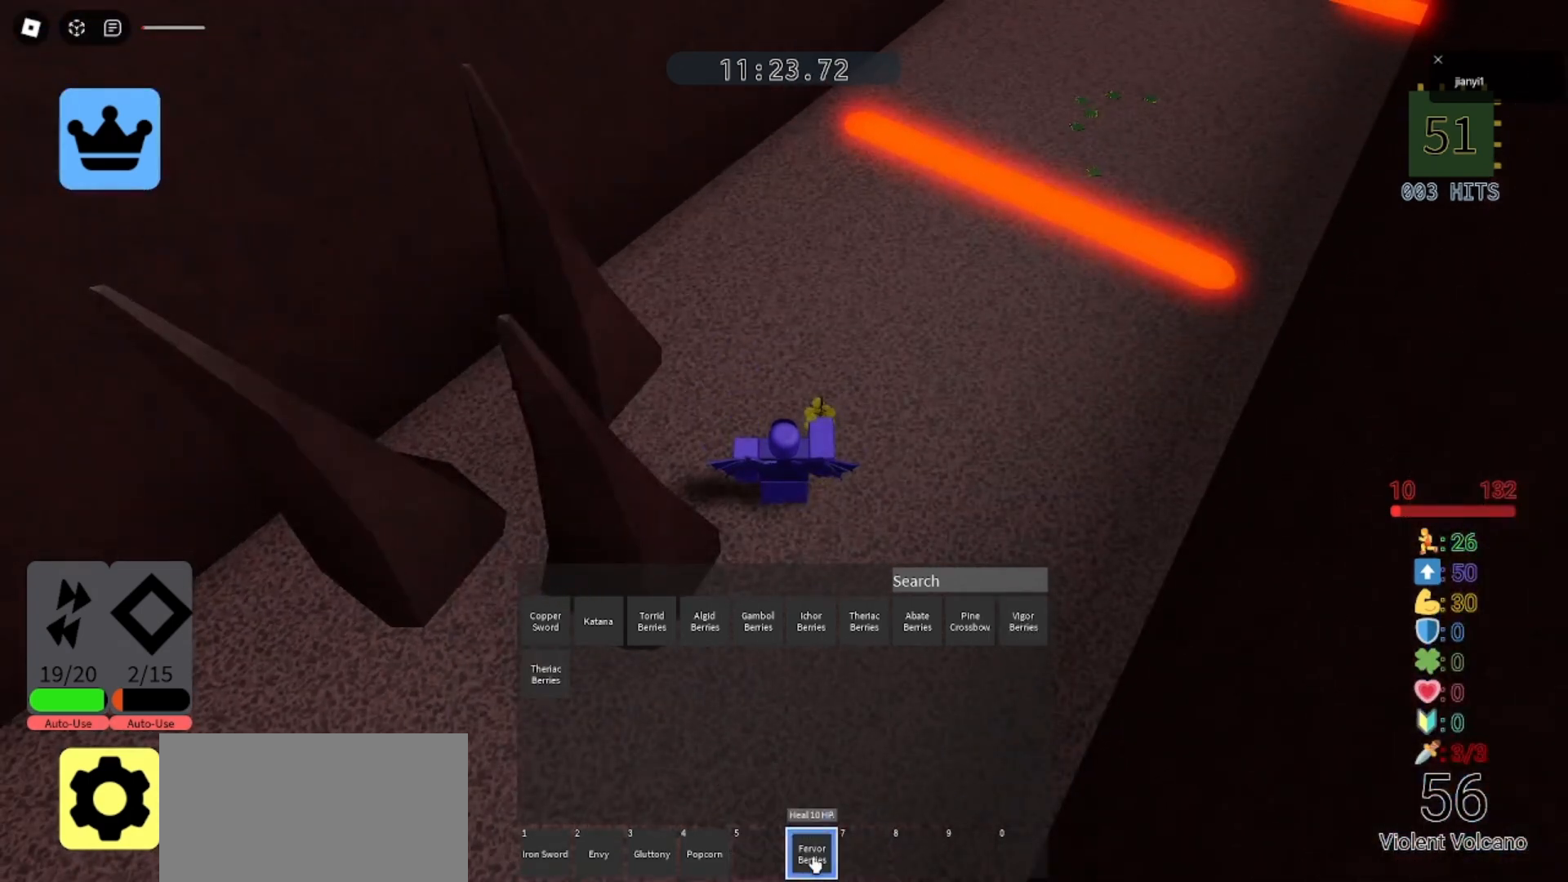
{"keys": [], "mouse": [], "events": [[100, "mouse_left", "up"]]}
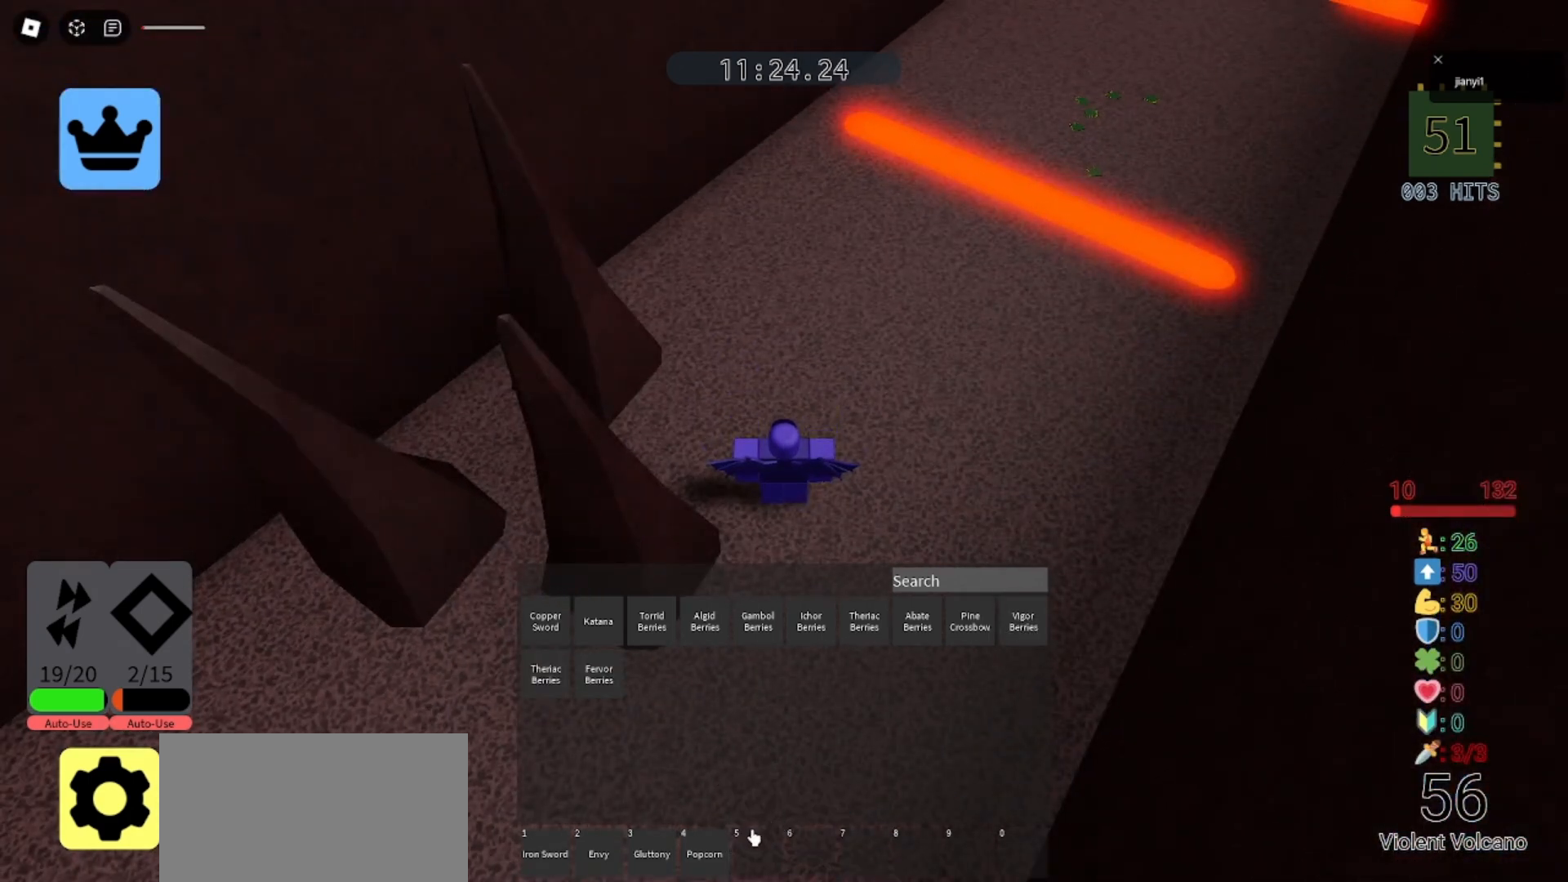
{"keys": [], "mouse": ["right"], "events": [[500, "mouse_right", "down"]]}
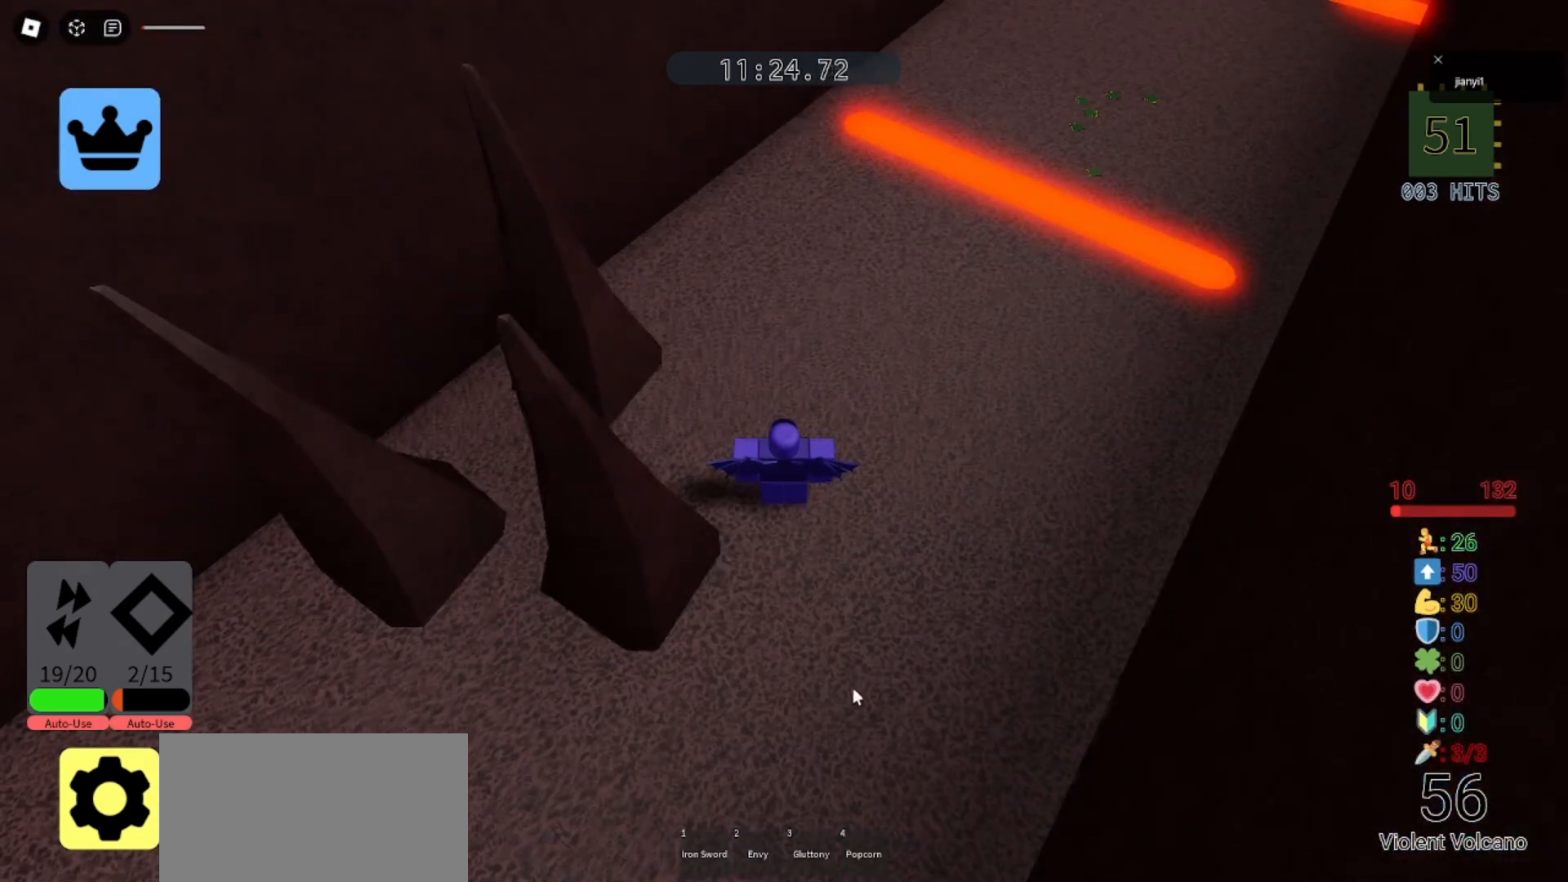
{"keys": ["w"], "mouse": ["right"], "events": [[200, "w", "down"]]}